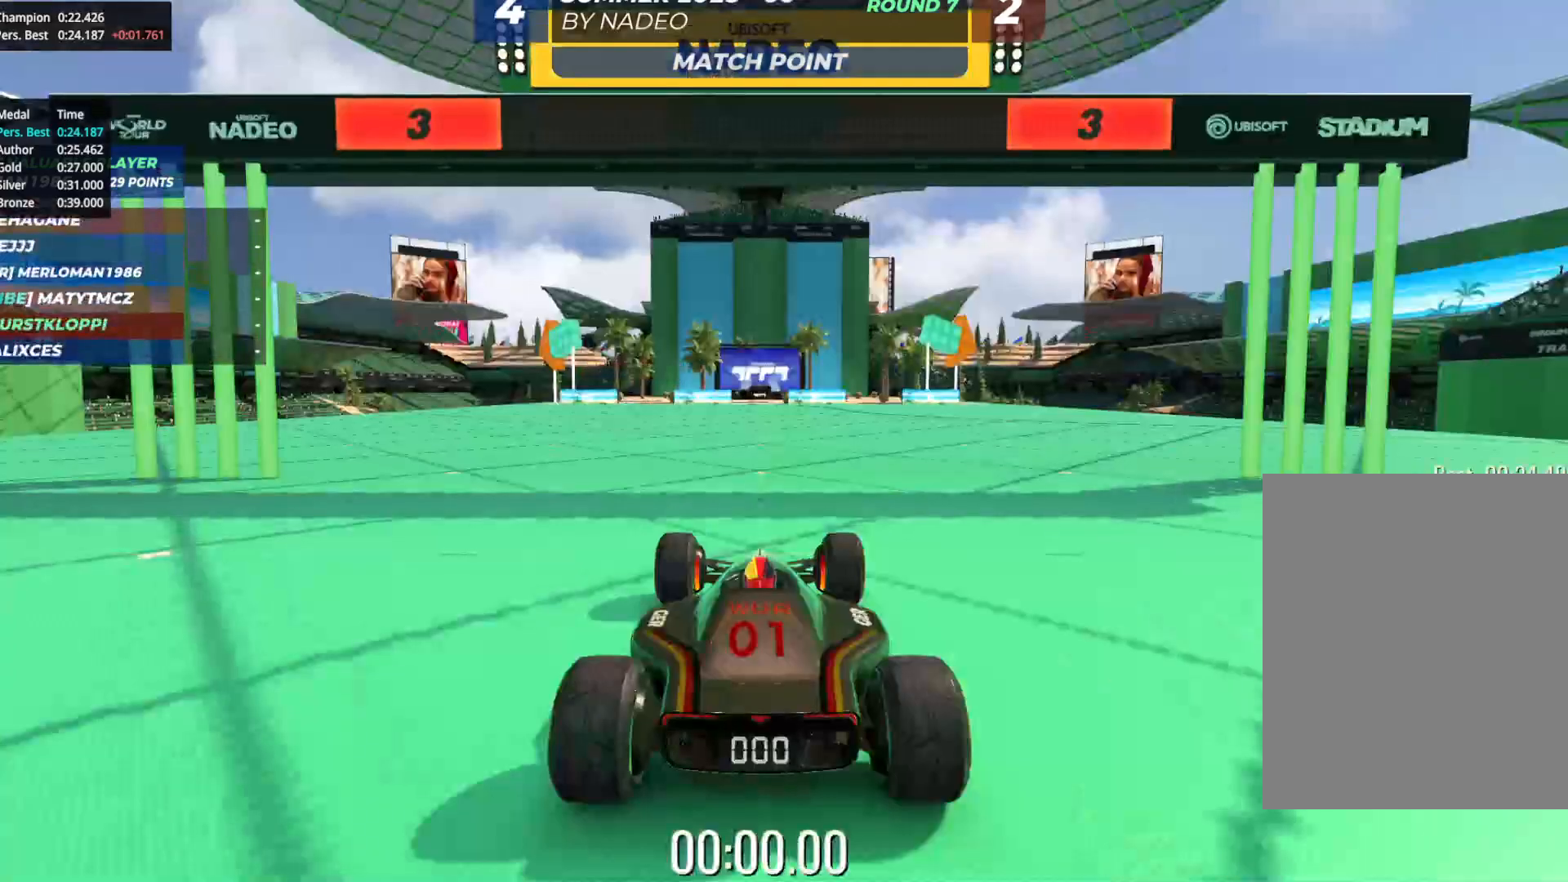
Gameplay with keyboard; each line is a JSON object with the keys held at the frame after it. "events" lists presses ("down") and releases ("up") of "down", "left", "right" and "up" between this image and that frame as [ms after this image, input, new state], when the widget could be followed in between. No other keys are recorded. Mouse input is not recorded.
{"keys": [], "events": []}
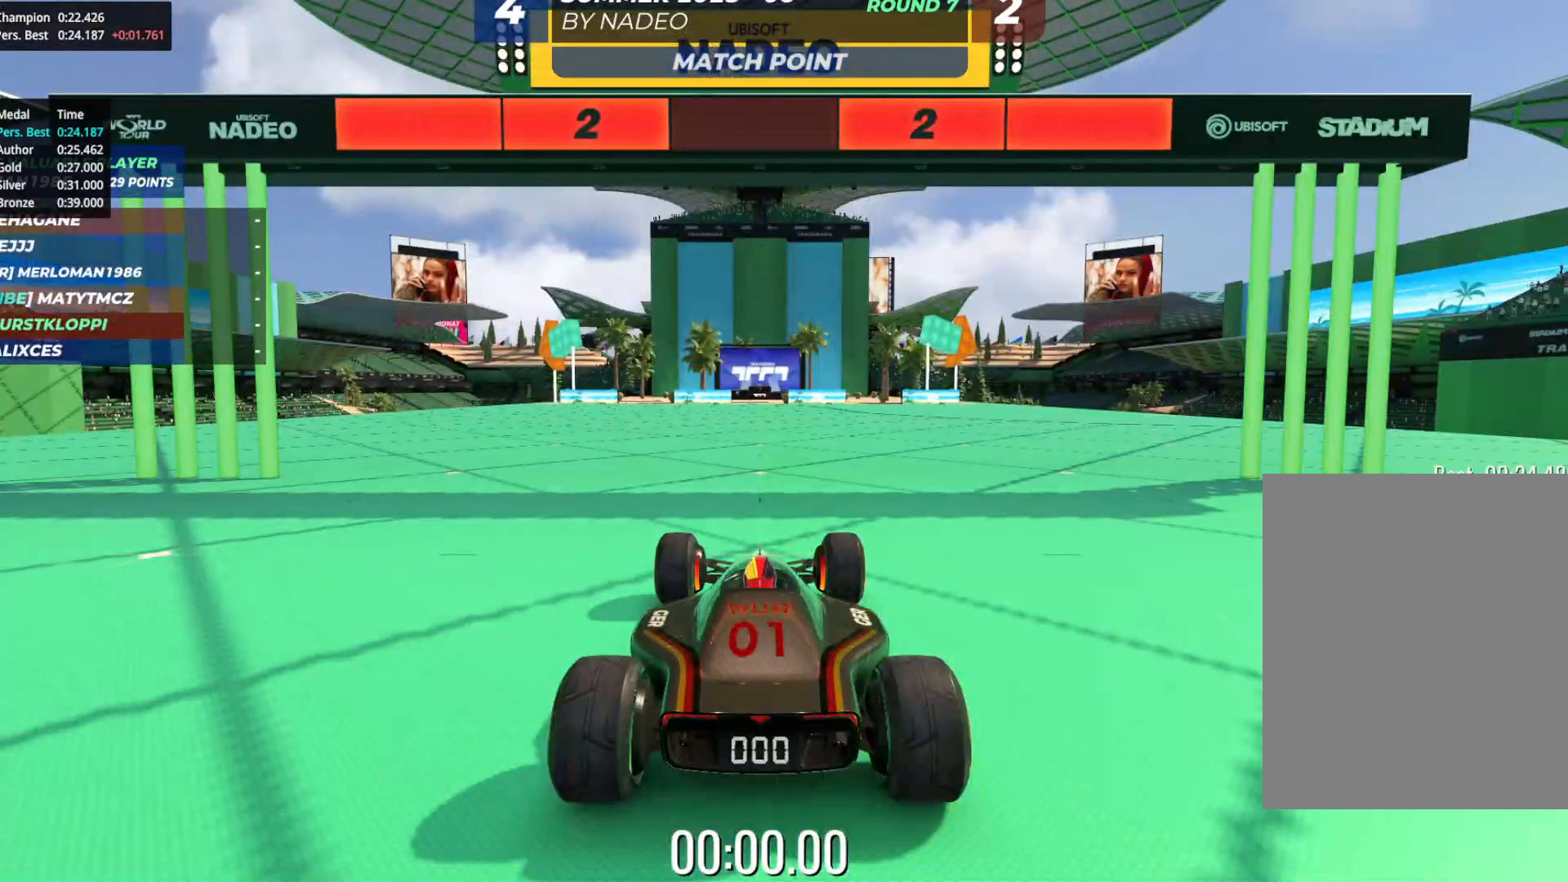
{"keys": [], "events": []}
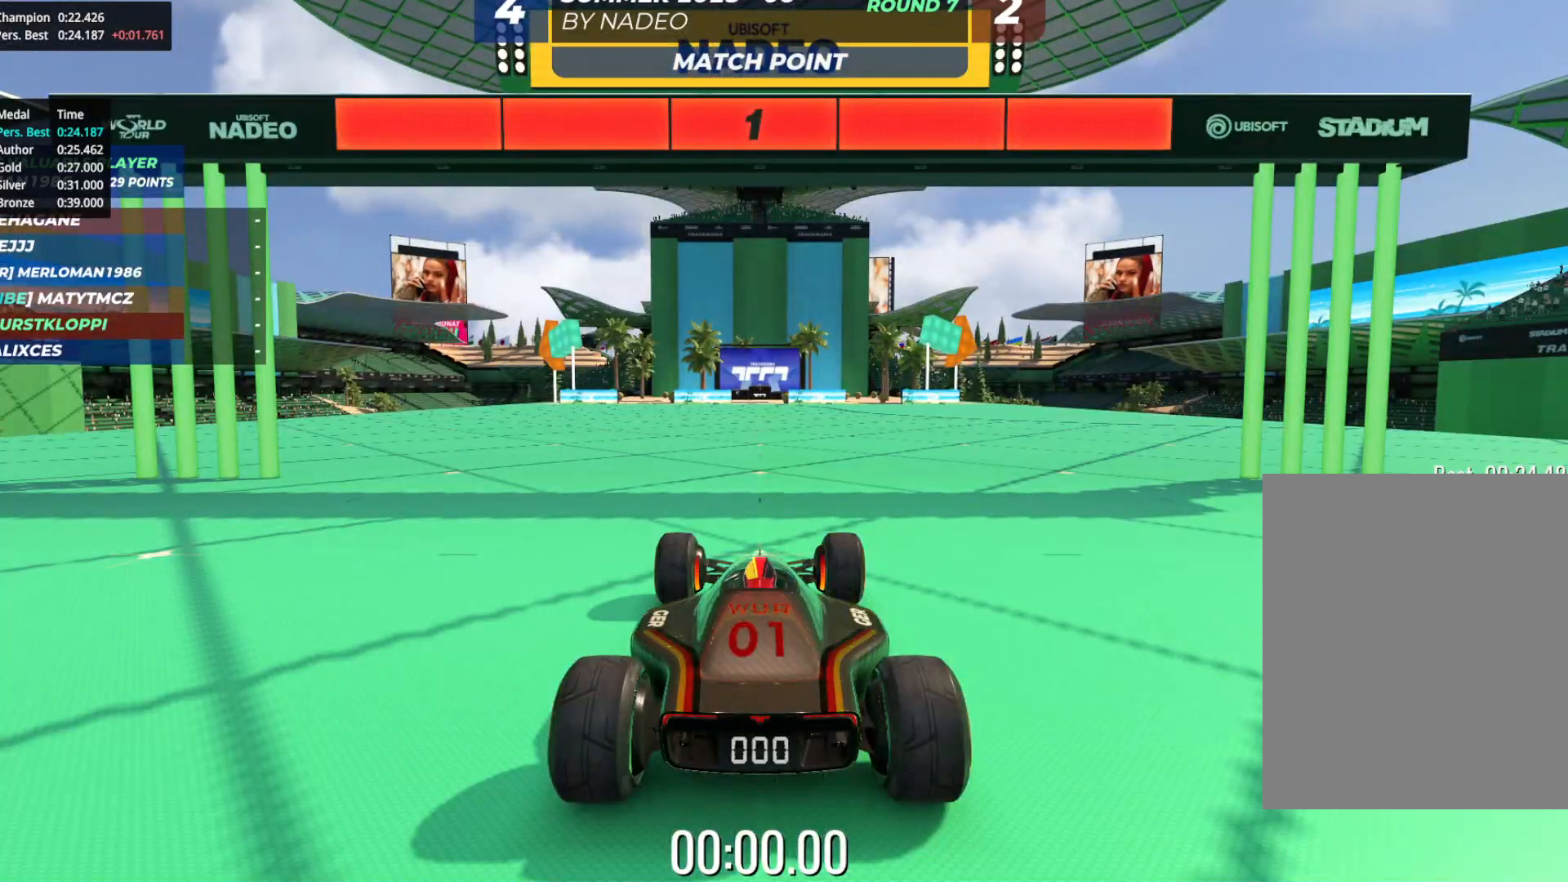
{"keys": ["up"], "events": [[183, "up", "down"]]}
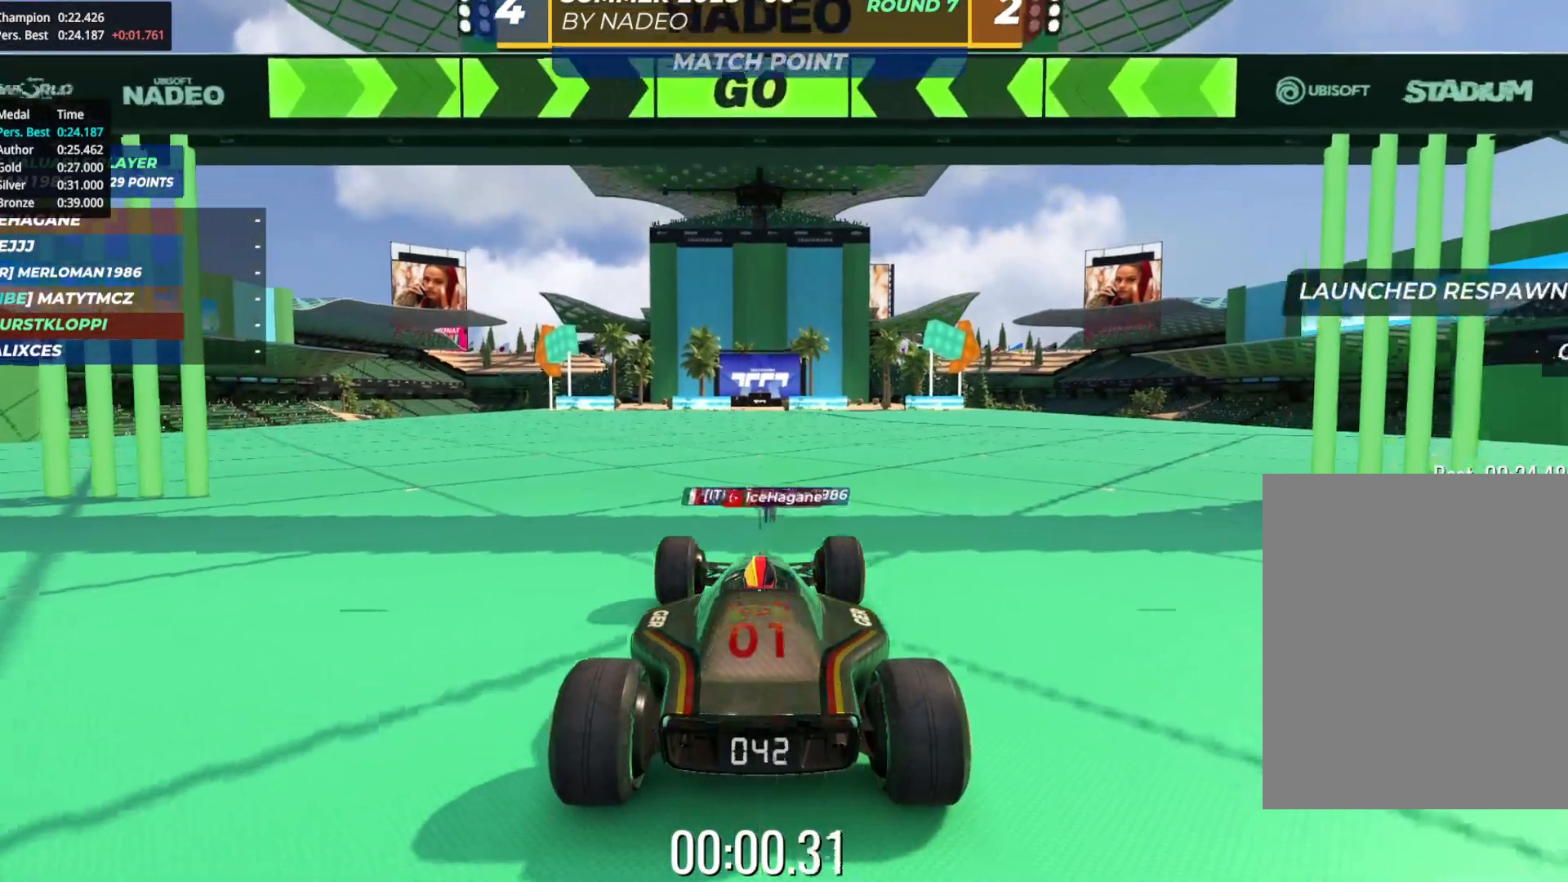
{"keys": ["up"], "events": [[117, "right", "down"], [217, "right", "up"]]}
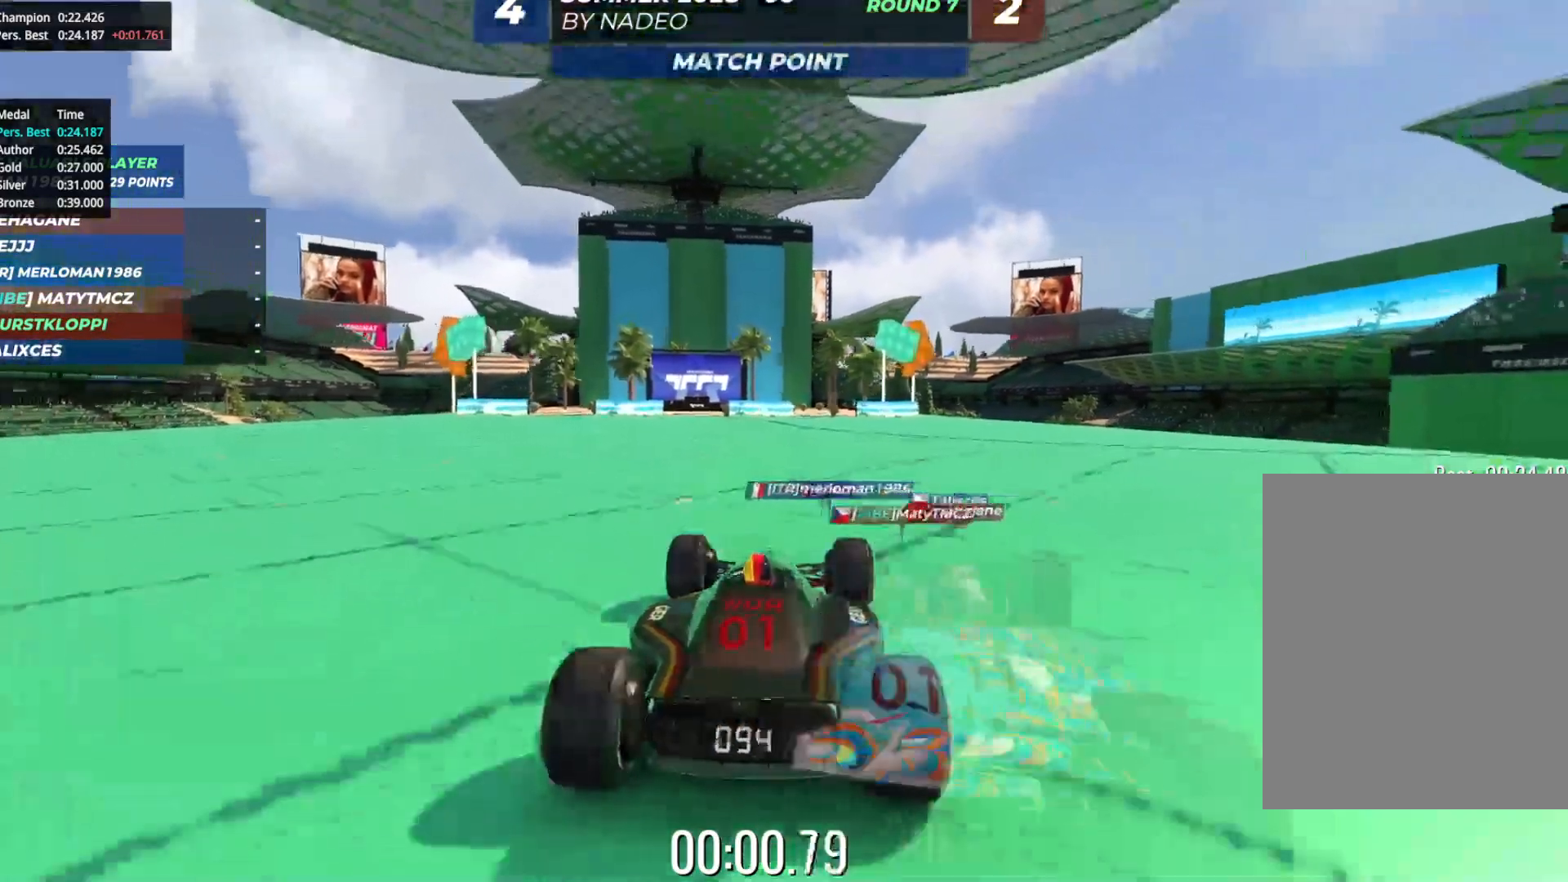
{"keys": ["right", "up"], "events": [[150, "right", "down"], [233, "right", "up"], [450, "right", "down"]]}
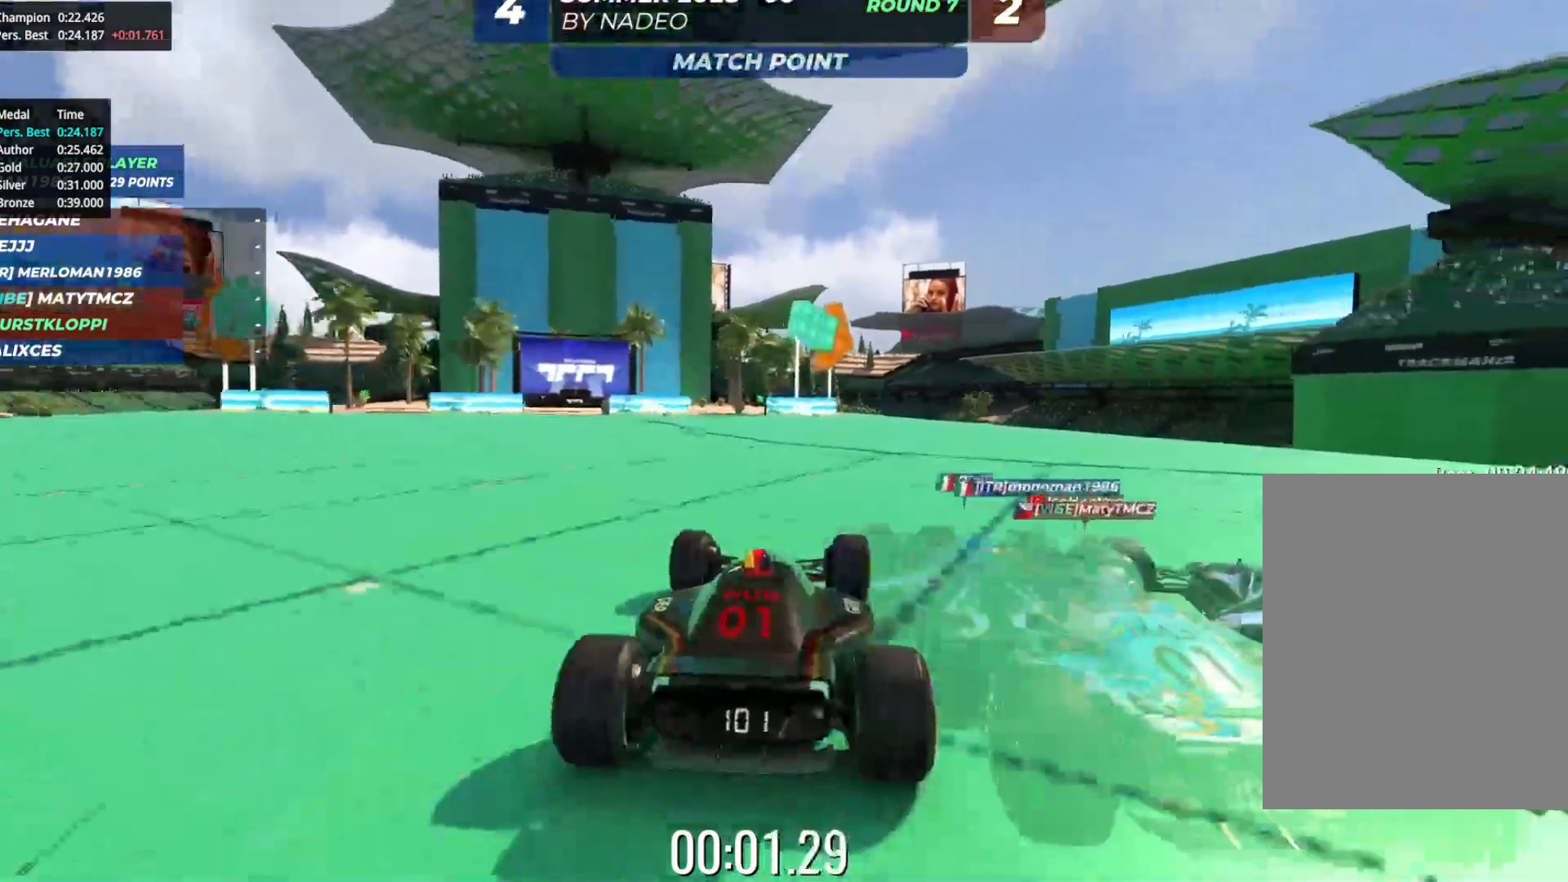
{"keys": ["up"], "events": [[33, "right", "up"], [417, "right", "down"], [483, "right", "up"]]}
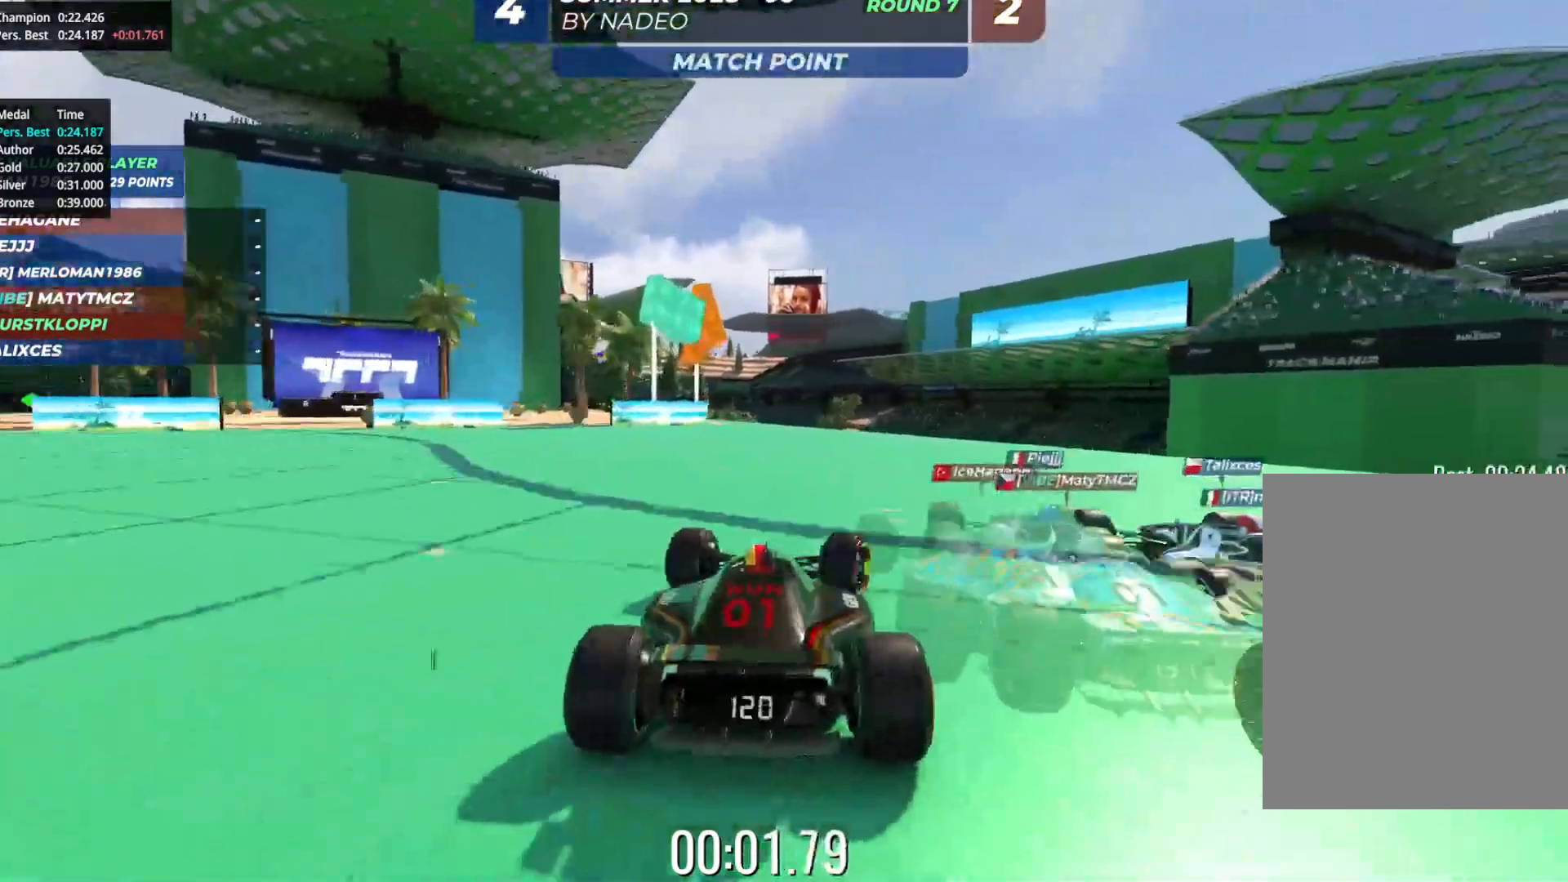
{"keys": ["up"], "events": []}
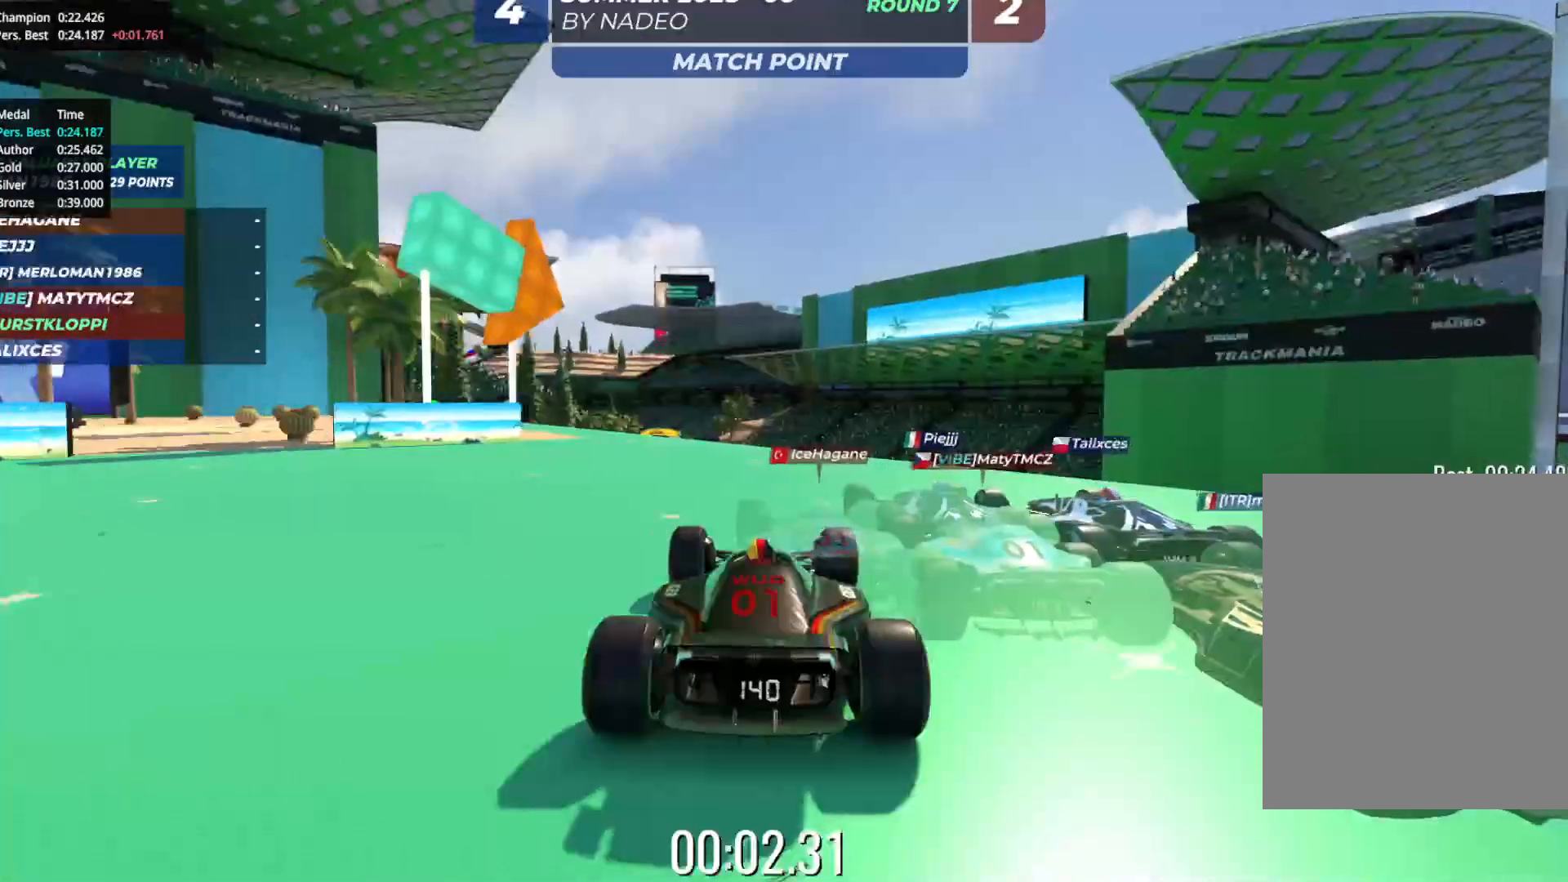
{"keys": ["up"], "events": []}
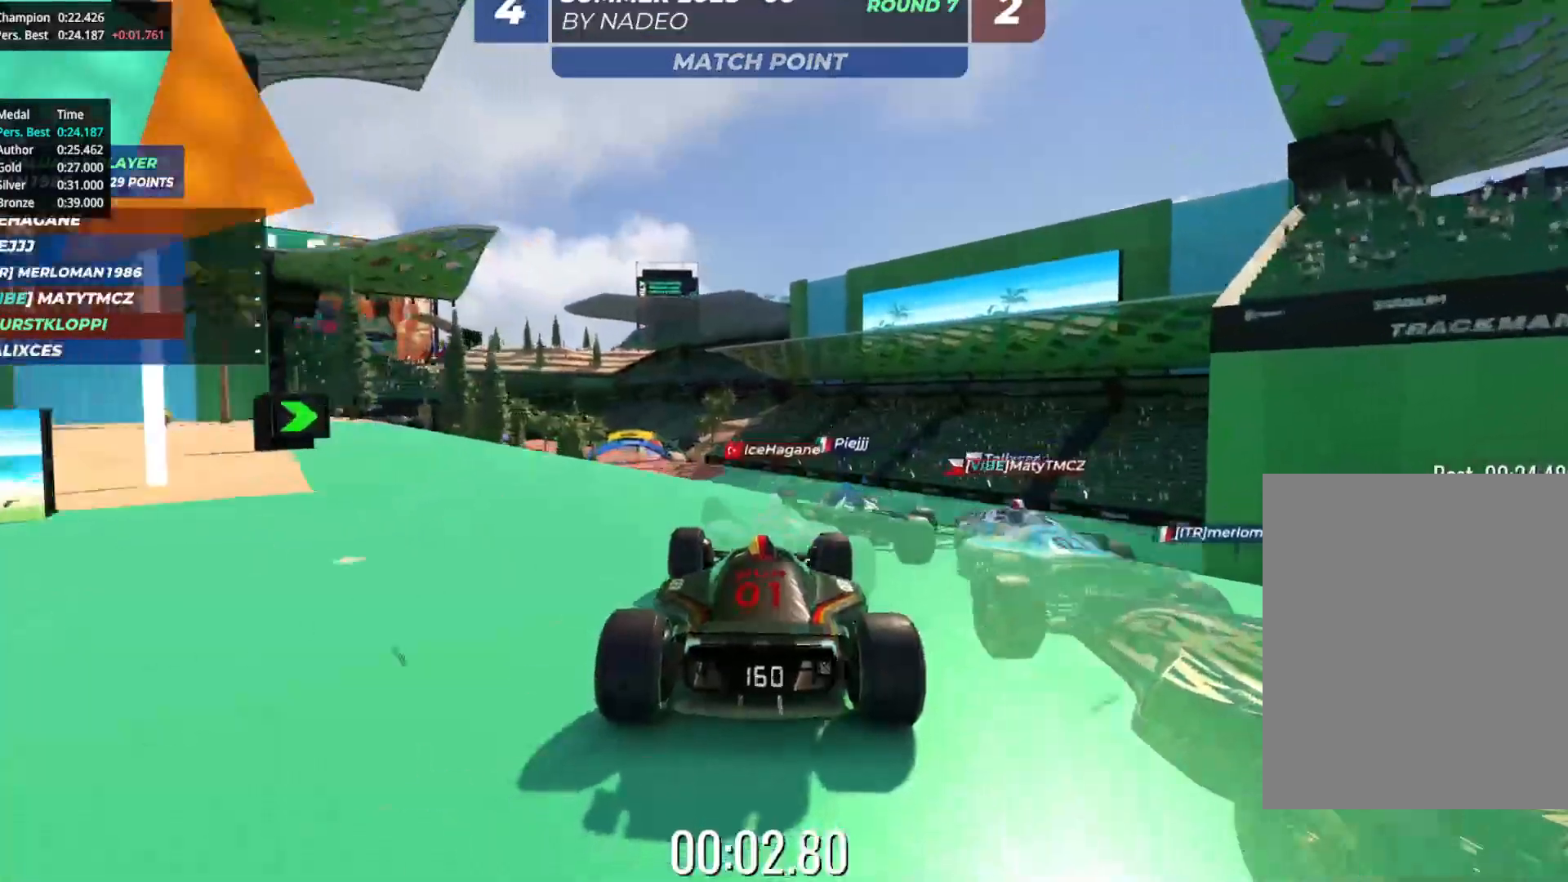
{"keys": ["up"], "events": []}
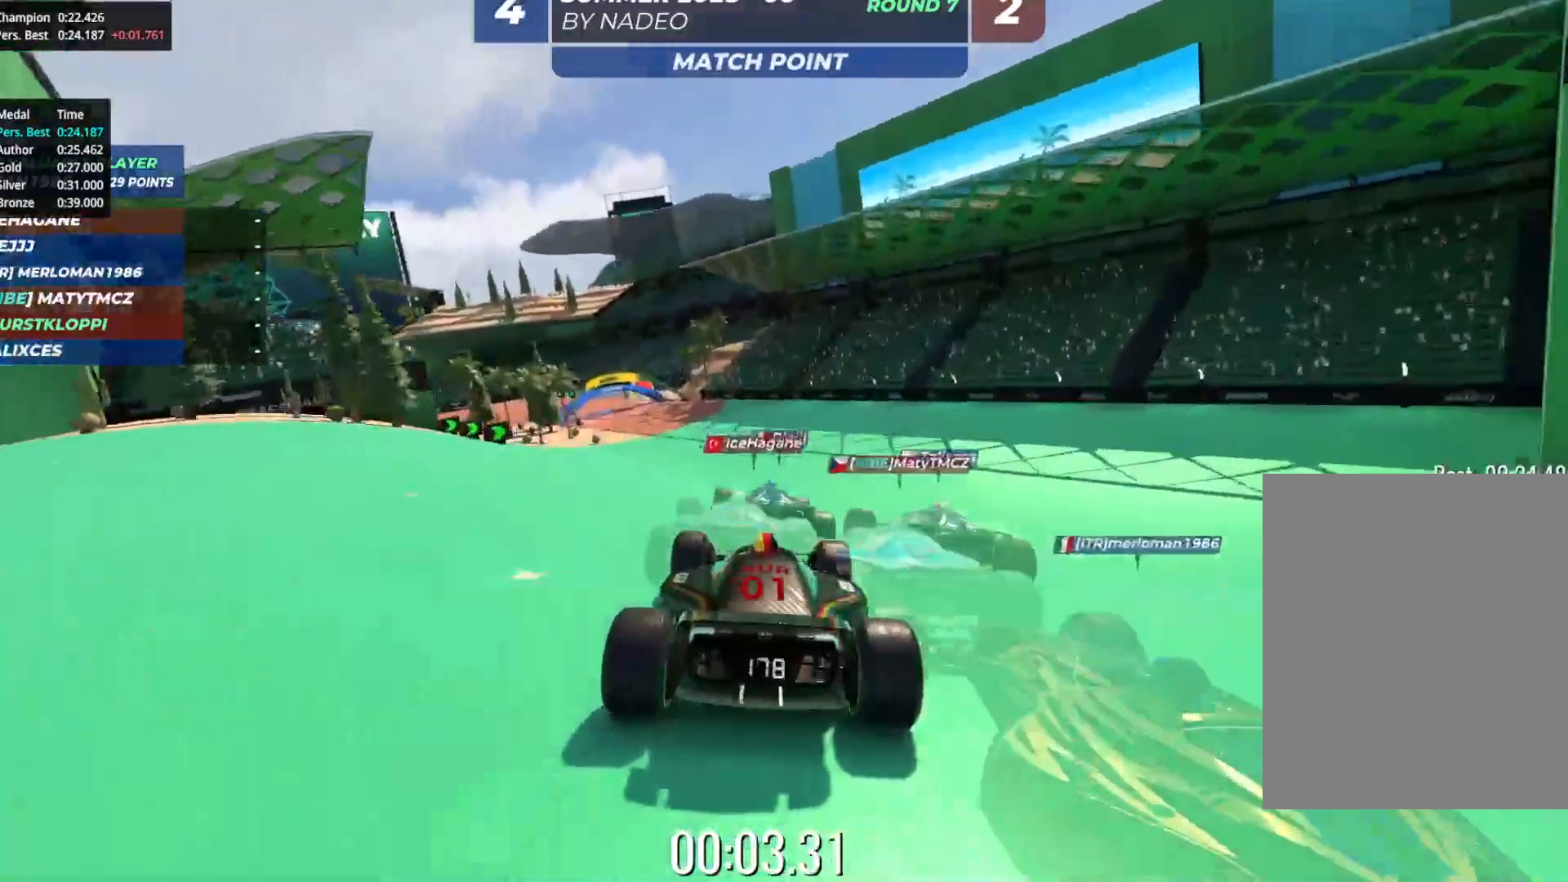
{"keys": ["up"], "events": [[183, "left", "down"], [233, "left", "up"]]}
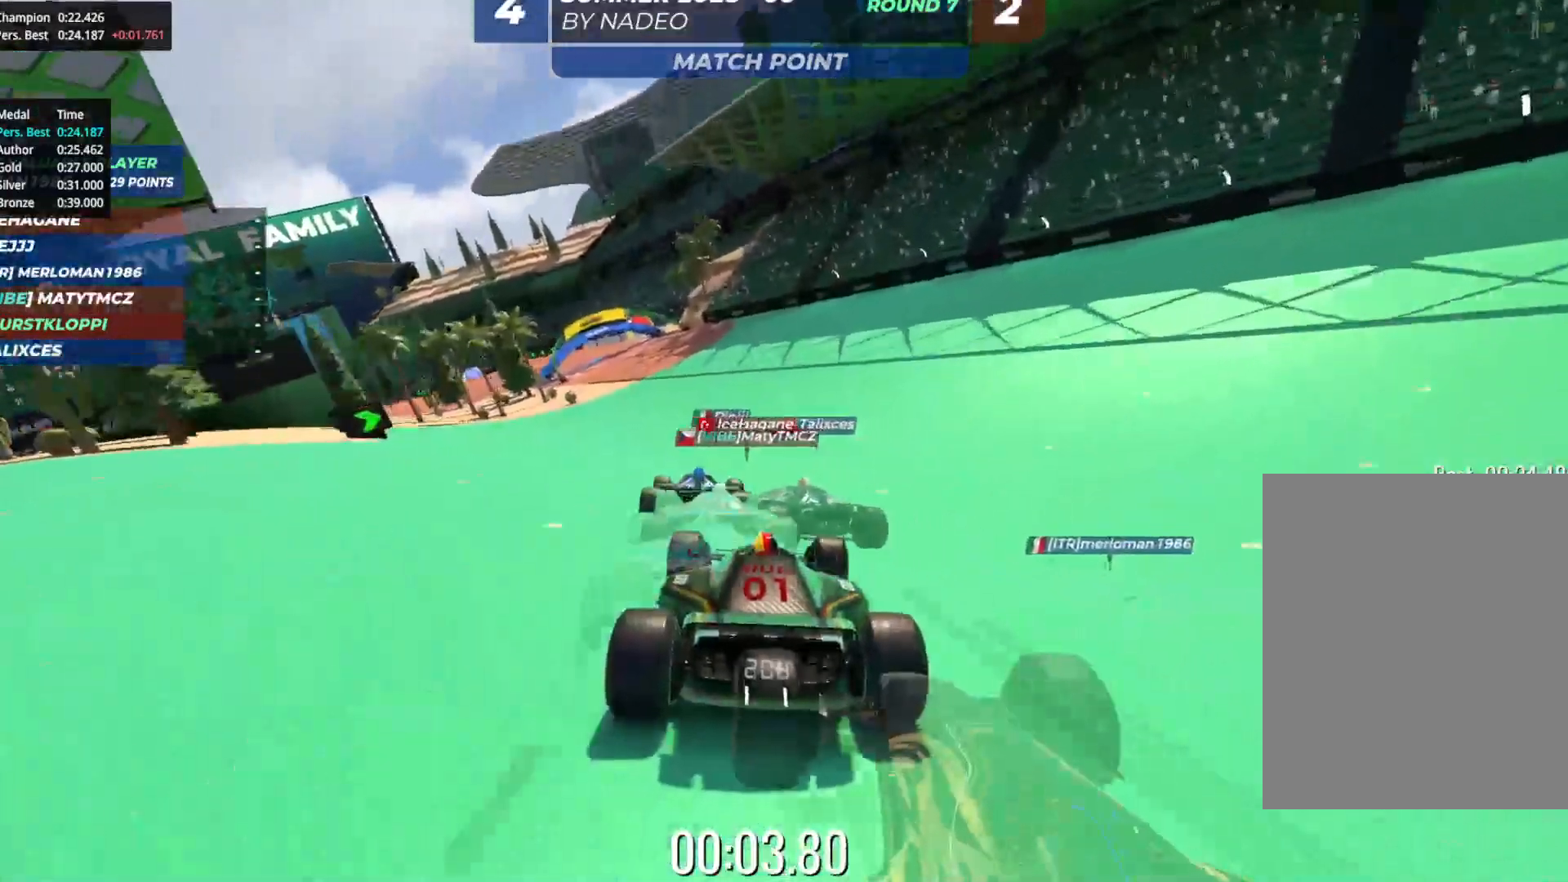
{"keys": ["left", "up"], "events": [[150, "left", "down"], [267, "left", "up"], [467, "left", "down"]]}
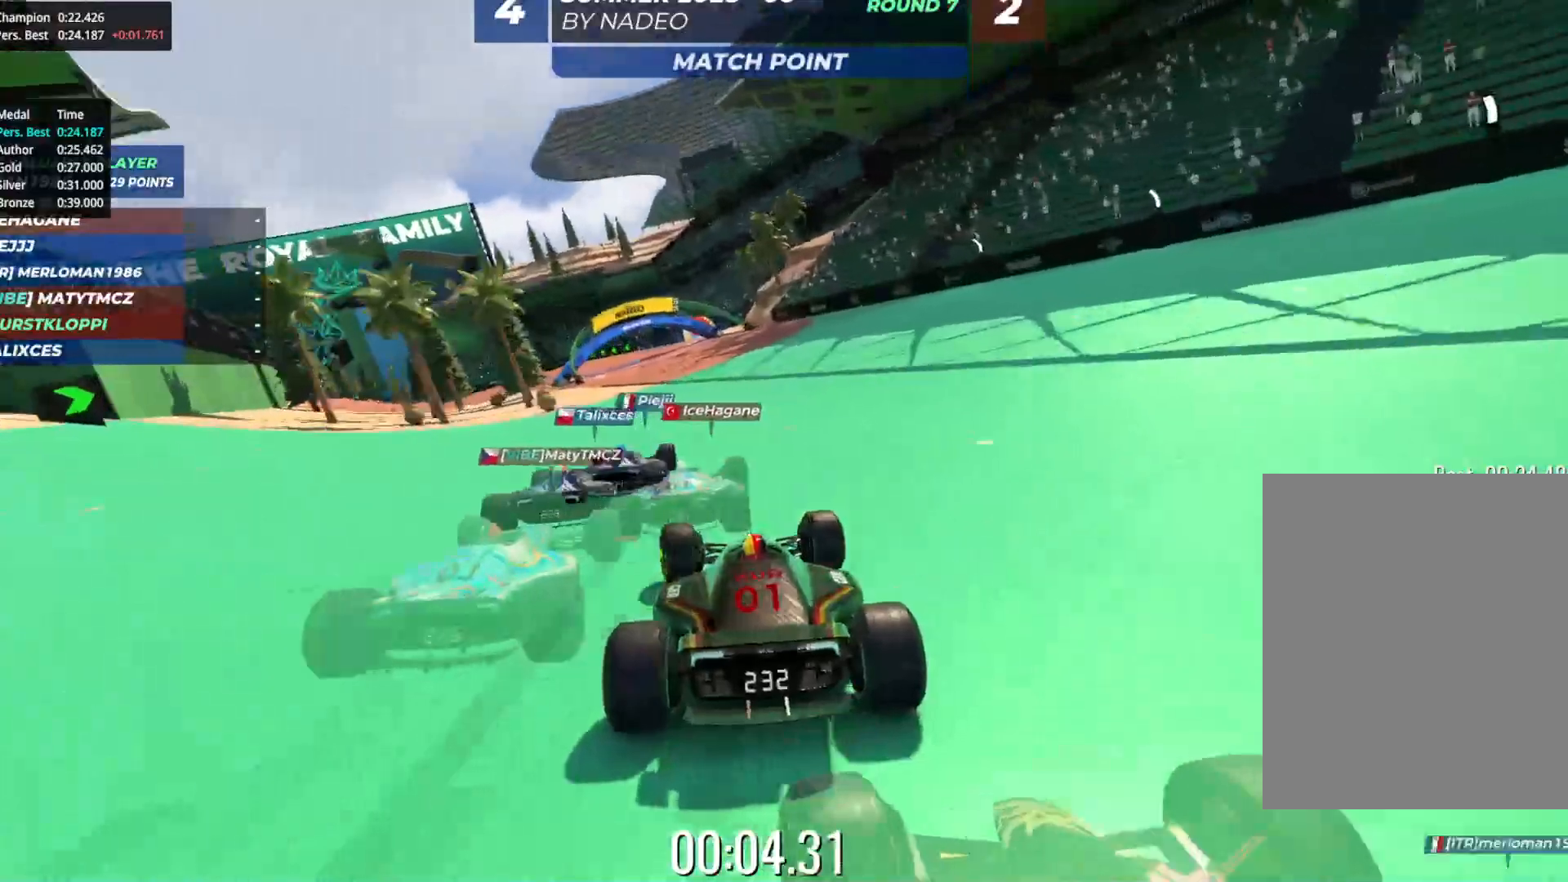
{"keys": ["up"], "events": [[50, "left", "up"]]}
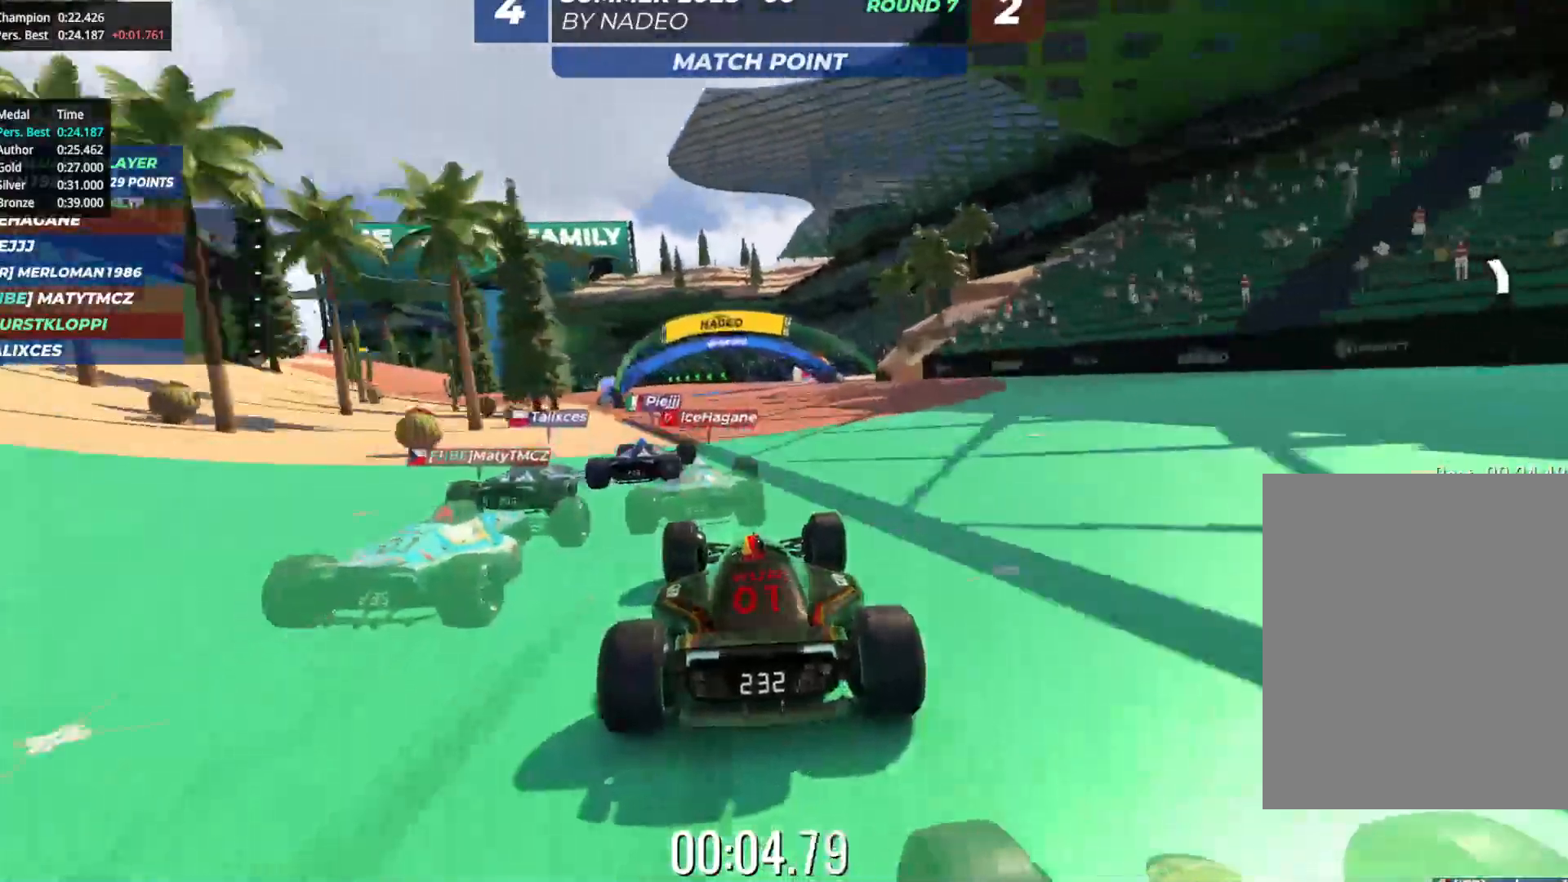
{"keys": ["up"], "events": [[17, "left", "down"], [167, "left", "up"], [383, "left", "down"], [433, "left", "up"]]}
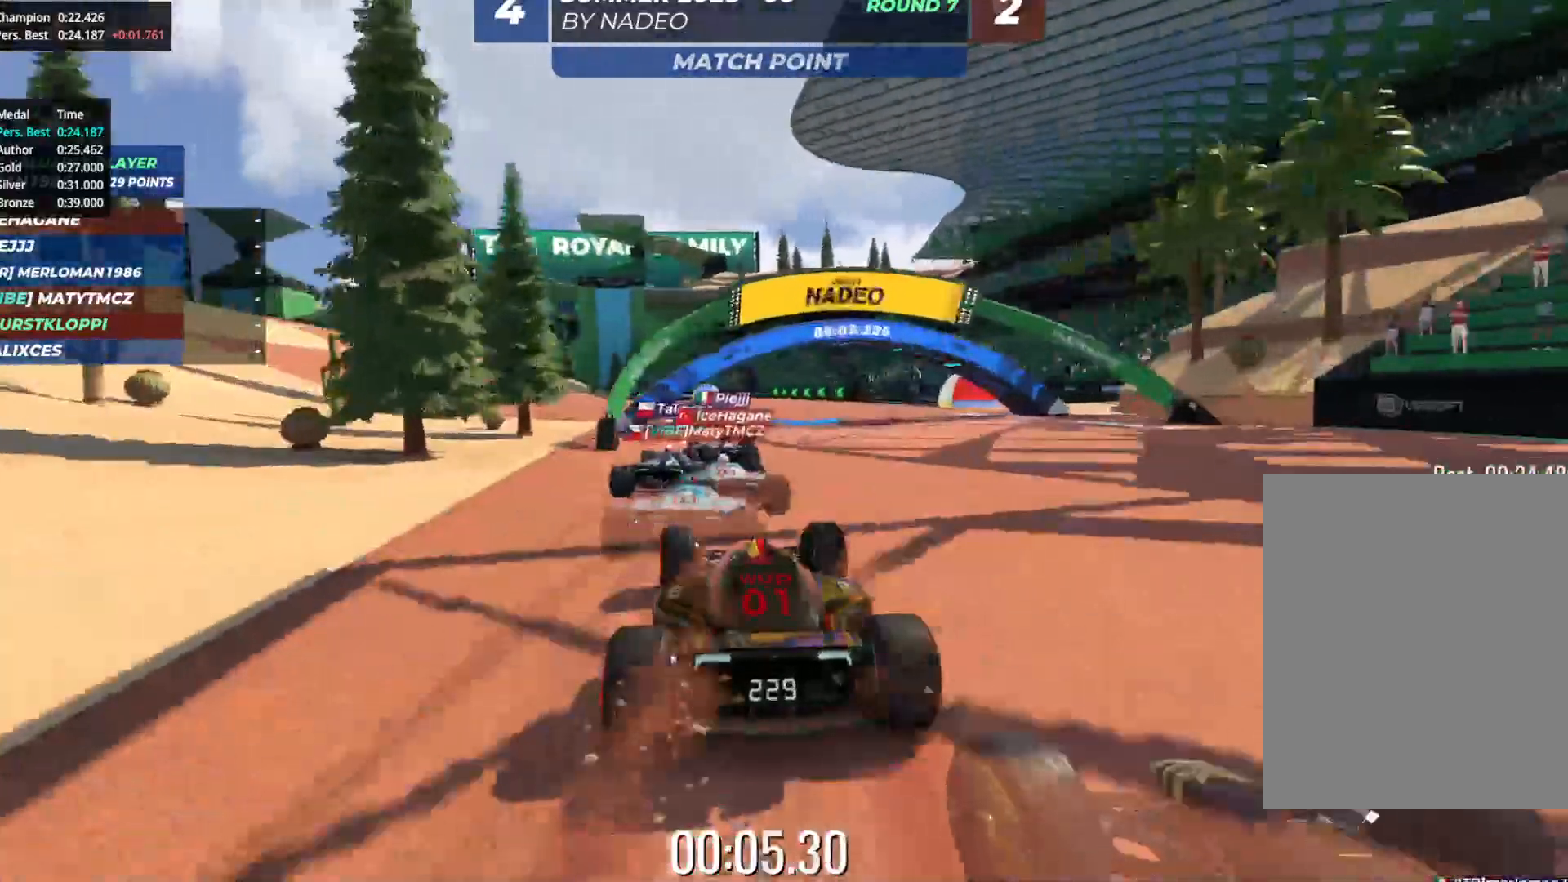
{"keys": ["up"], "events": [[150, "left", "down"], [217, "left", "up"], [333, "left", "down"], [450, "left", "up"]]}
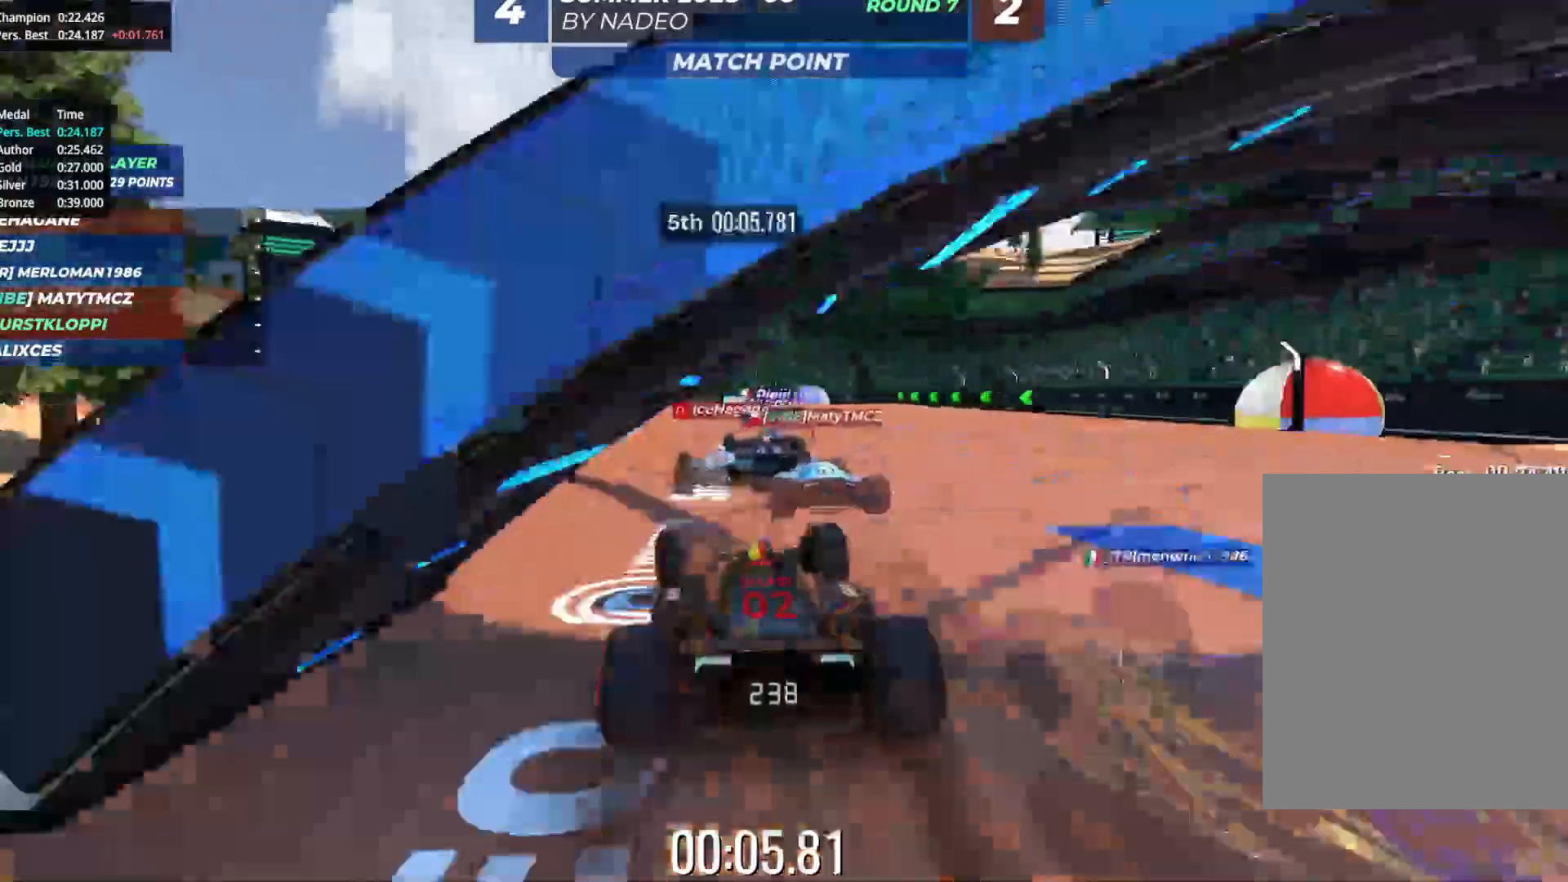
{"keys": ["up"], "events": [[83, "left", "down"], [167, "left", "up"], [317, "left", "down"], [400, "left", "up"]]}
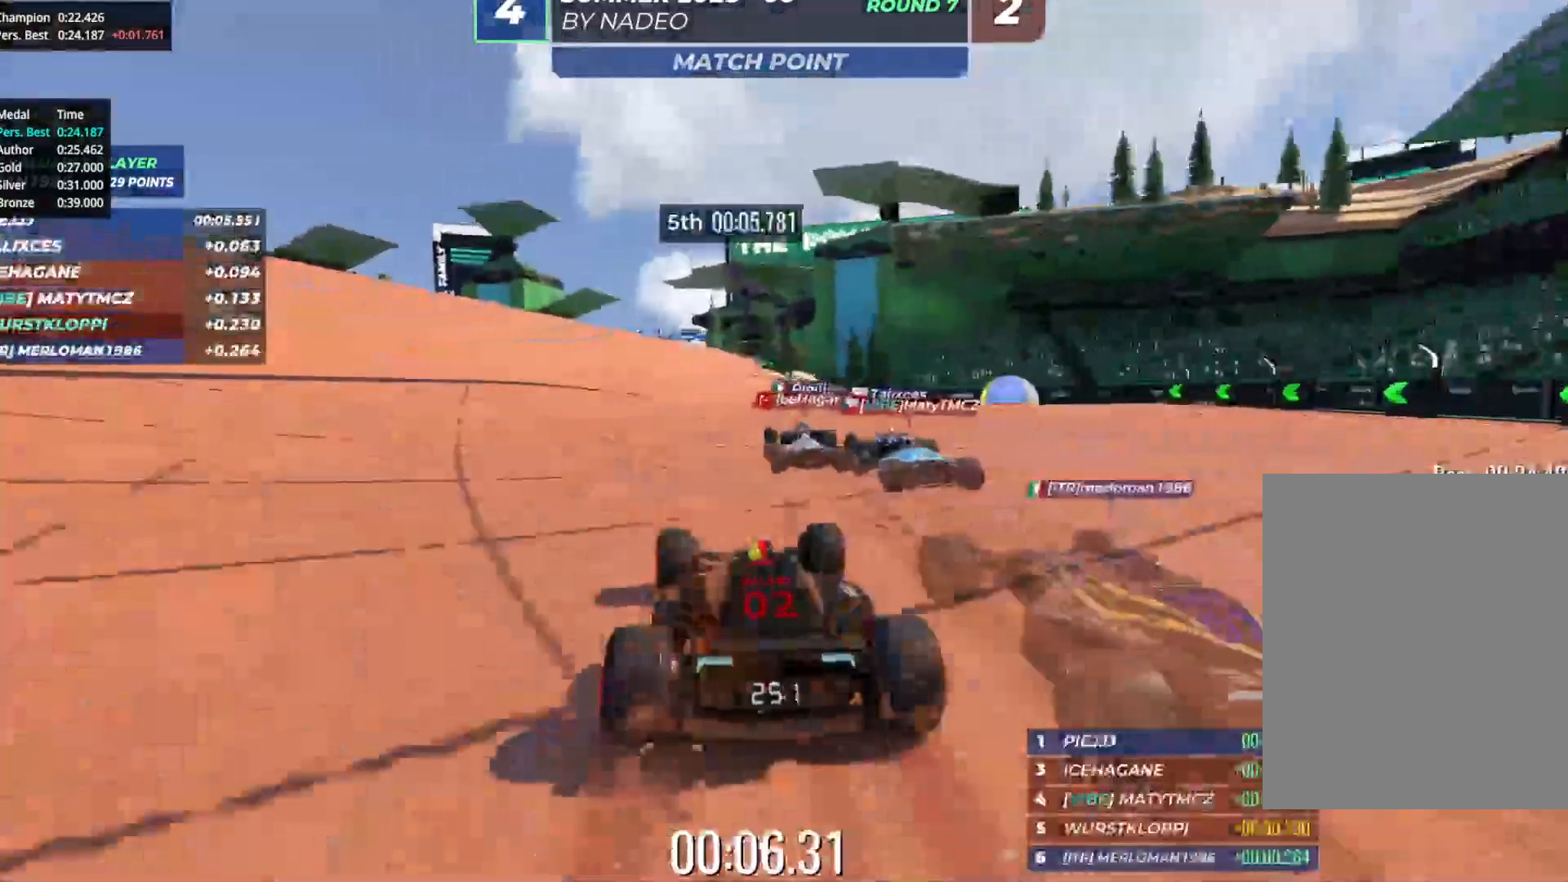
{"keys": ["left", "up"], "events": [[500, "left", "down"]]}
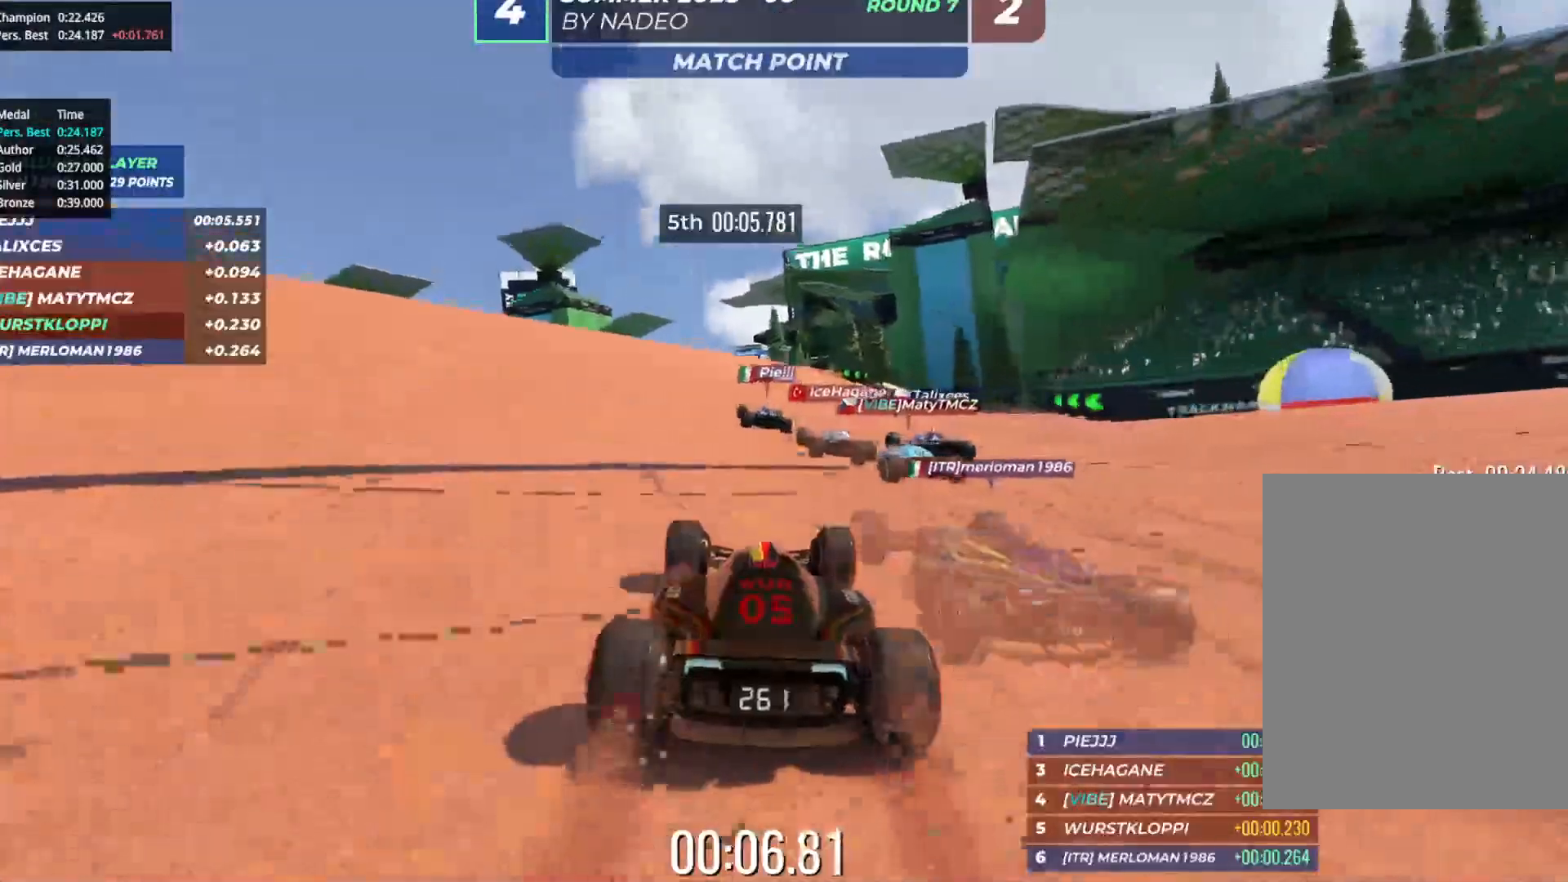
{"keys": ["up"], "events": [[100, "left", "up"]]}
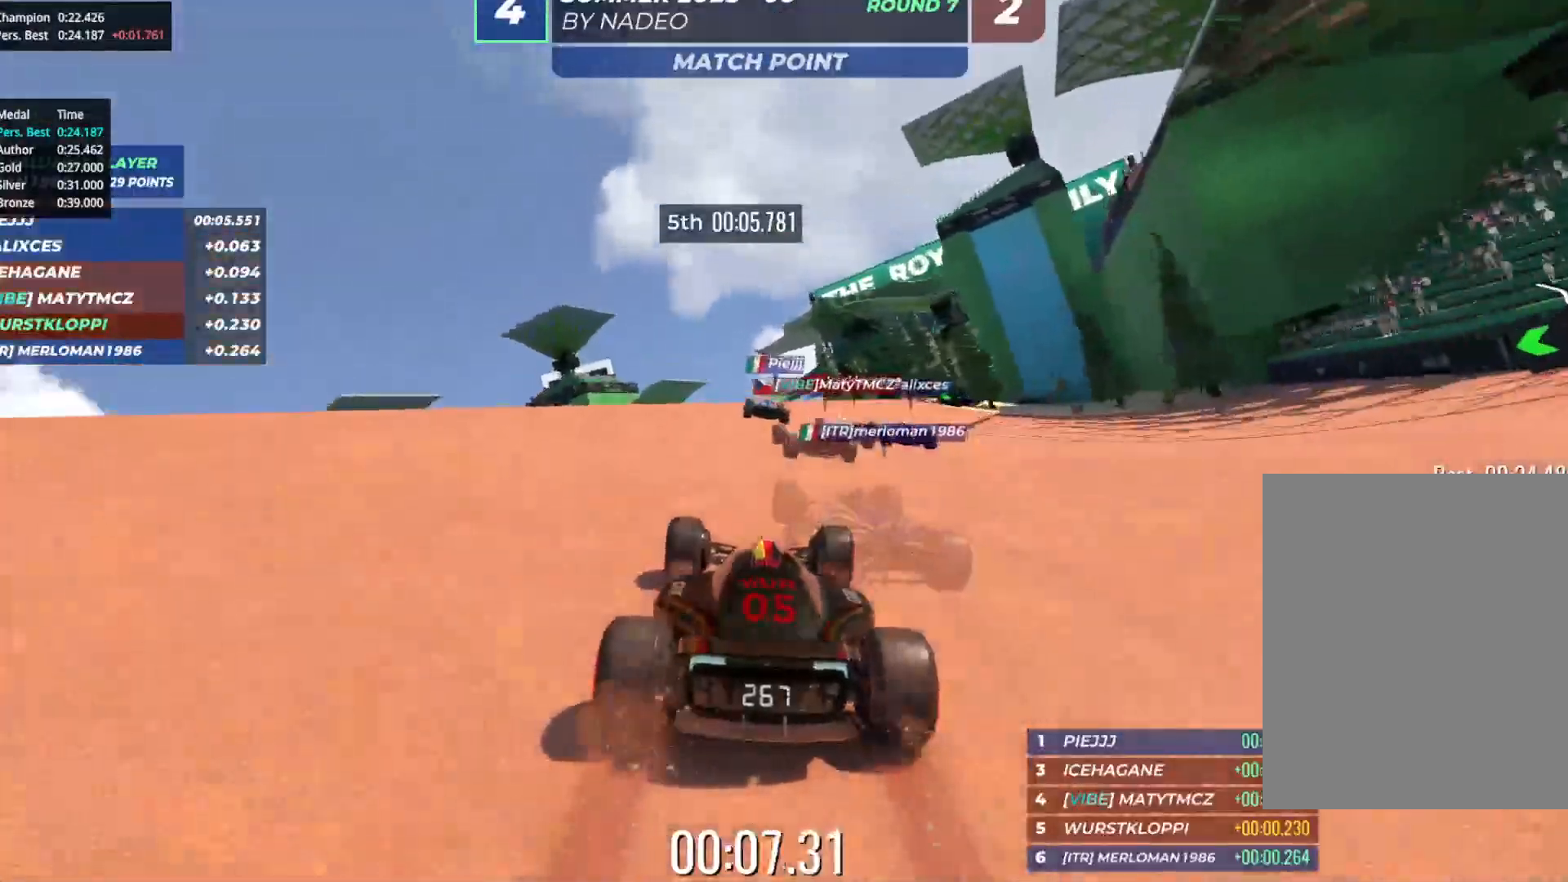
{"keys": ["up"], "events": []}
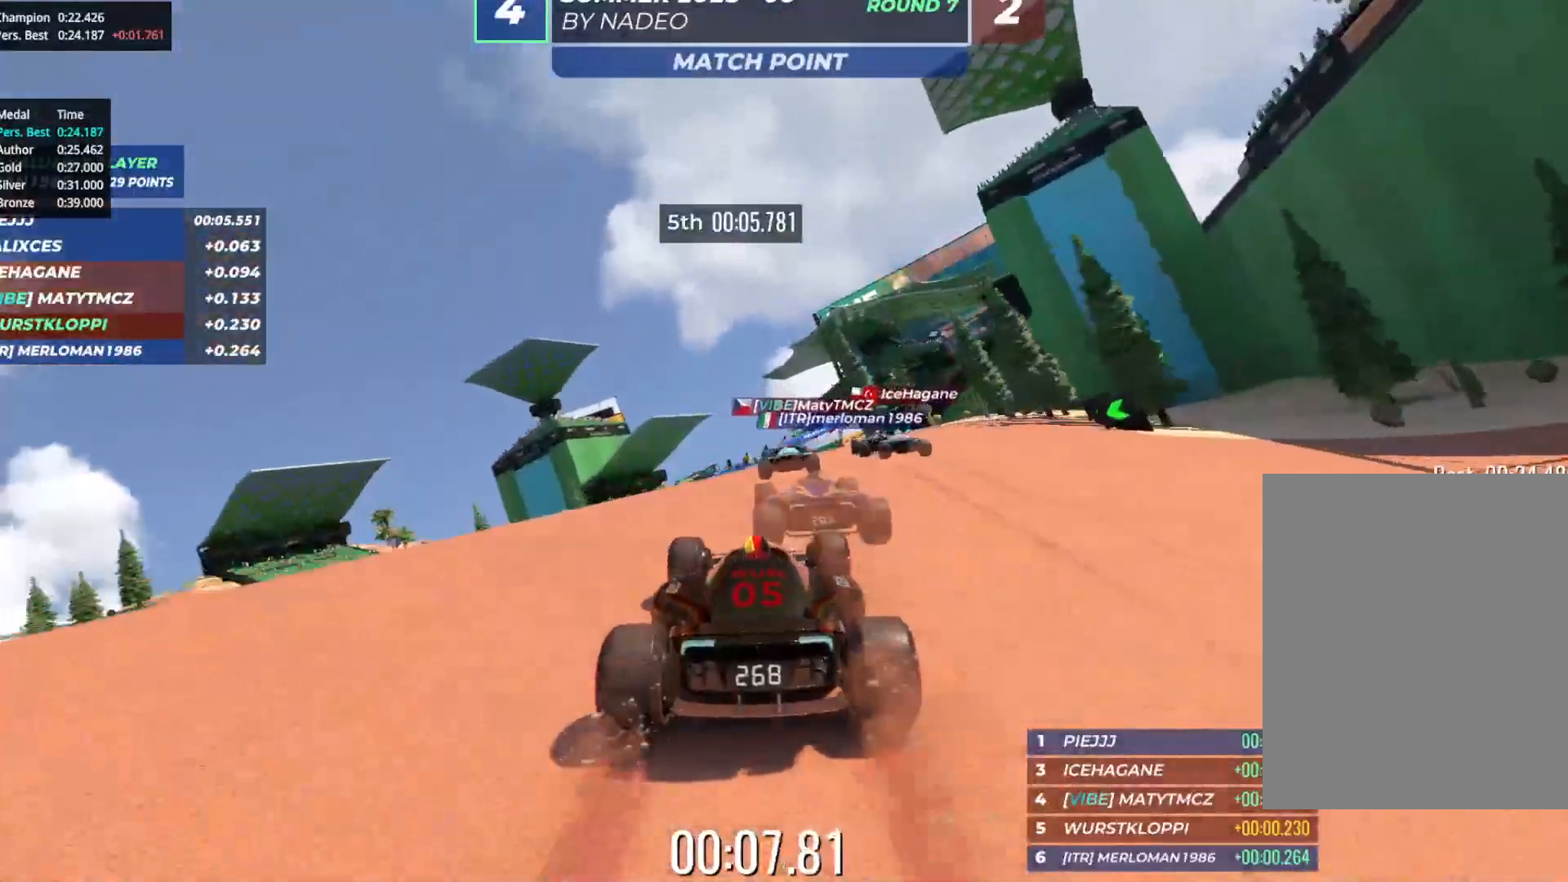
{"keys": ["up"], "events": [[267, "right", "down"], [333, "right", "up"]]}
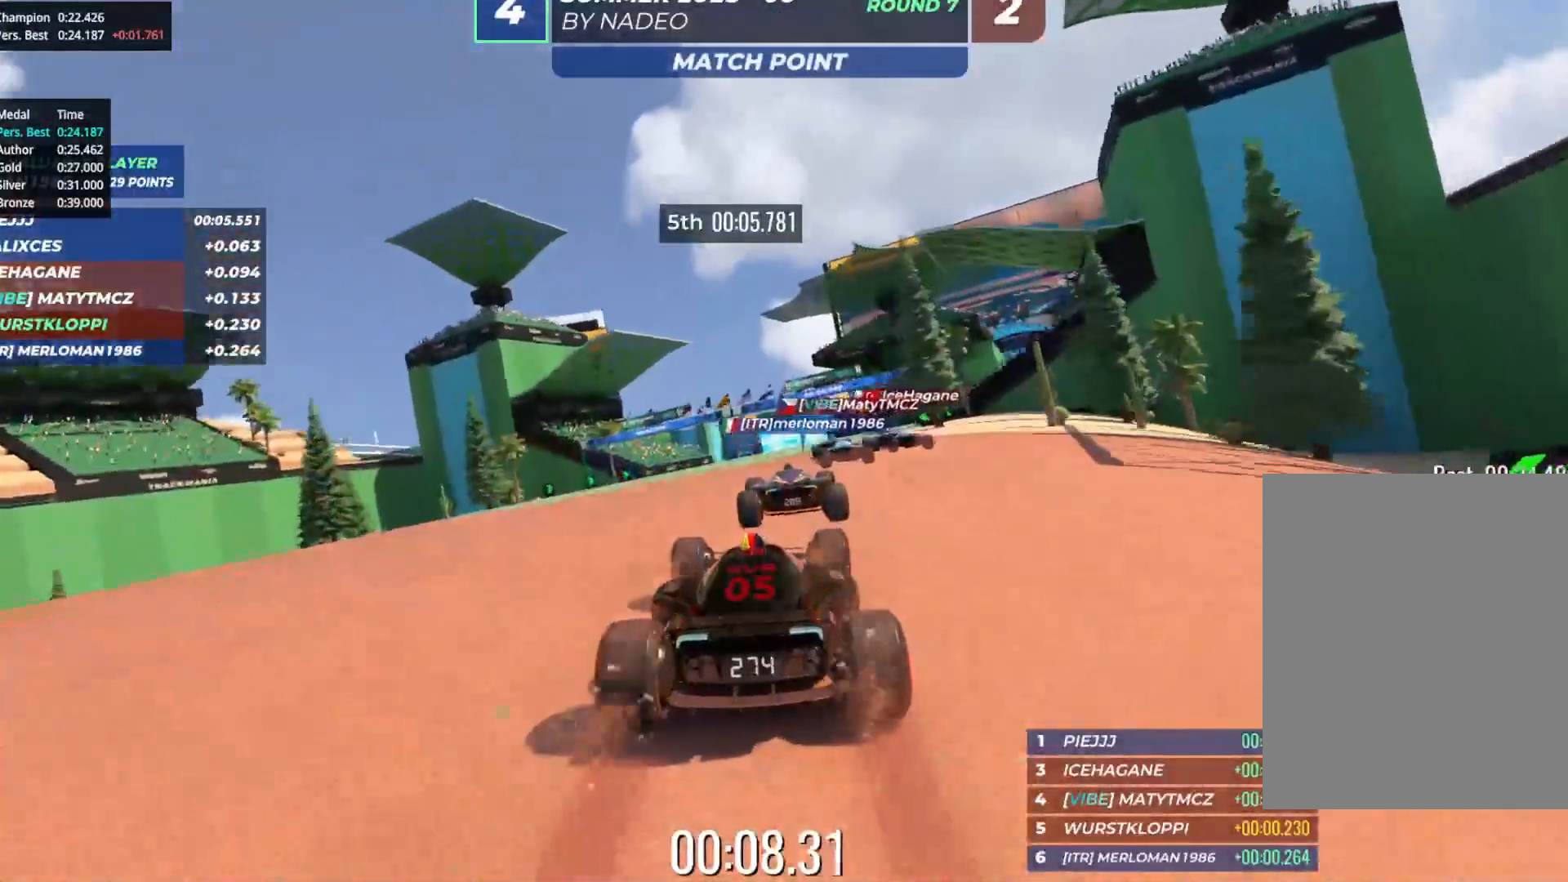
{"keys": ["up"], "events": [[167, "right", "down"], [200, "right", "up"]]}
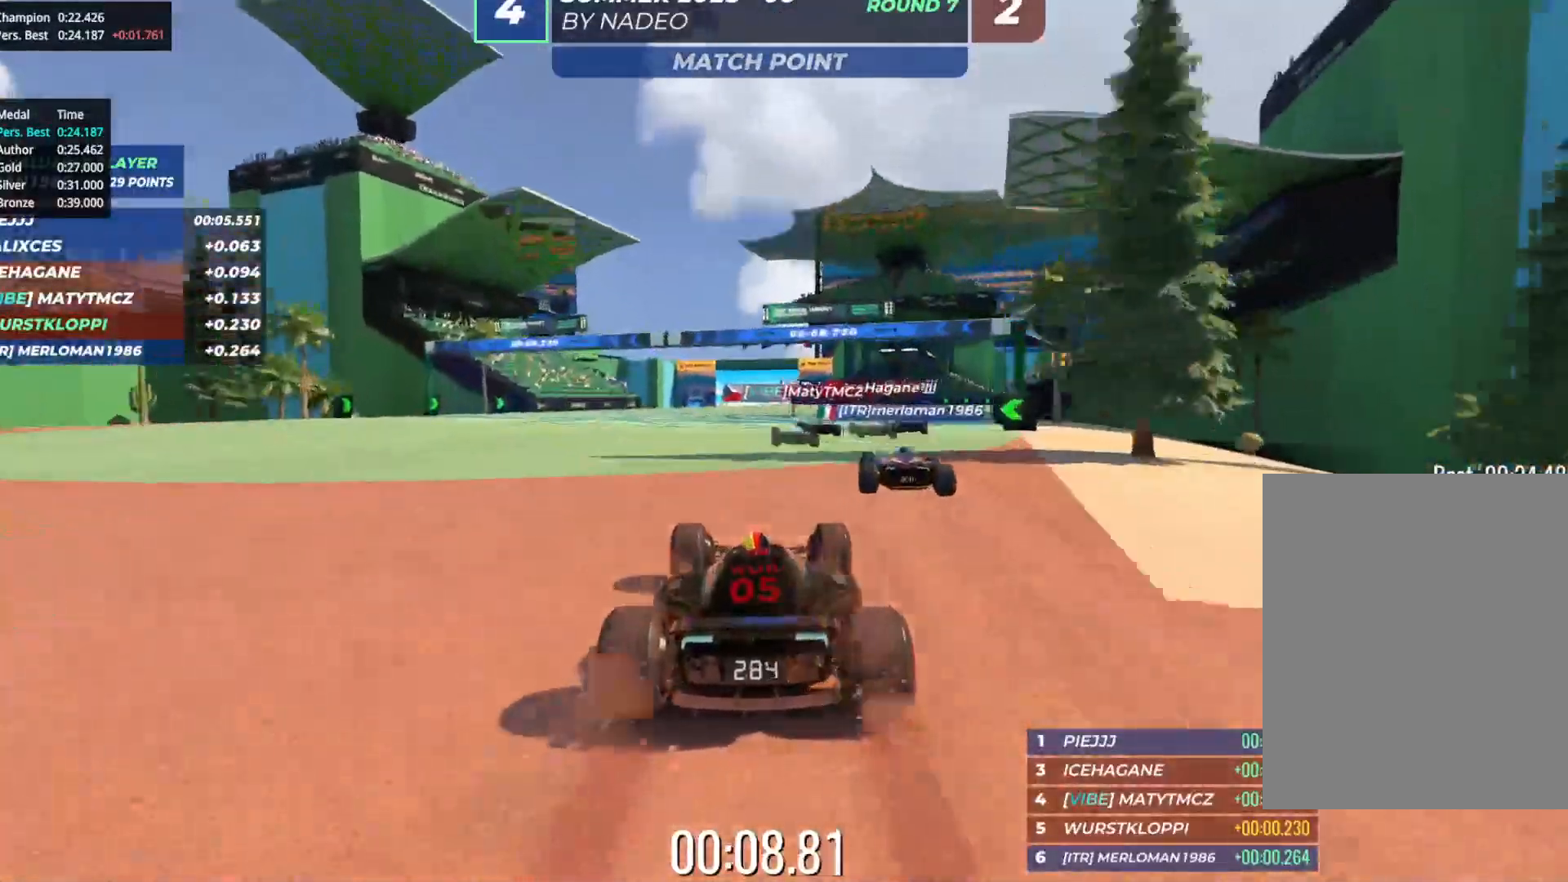
{"keys": ["up"], "events": []}
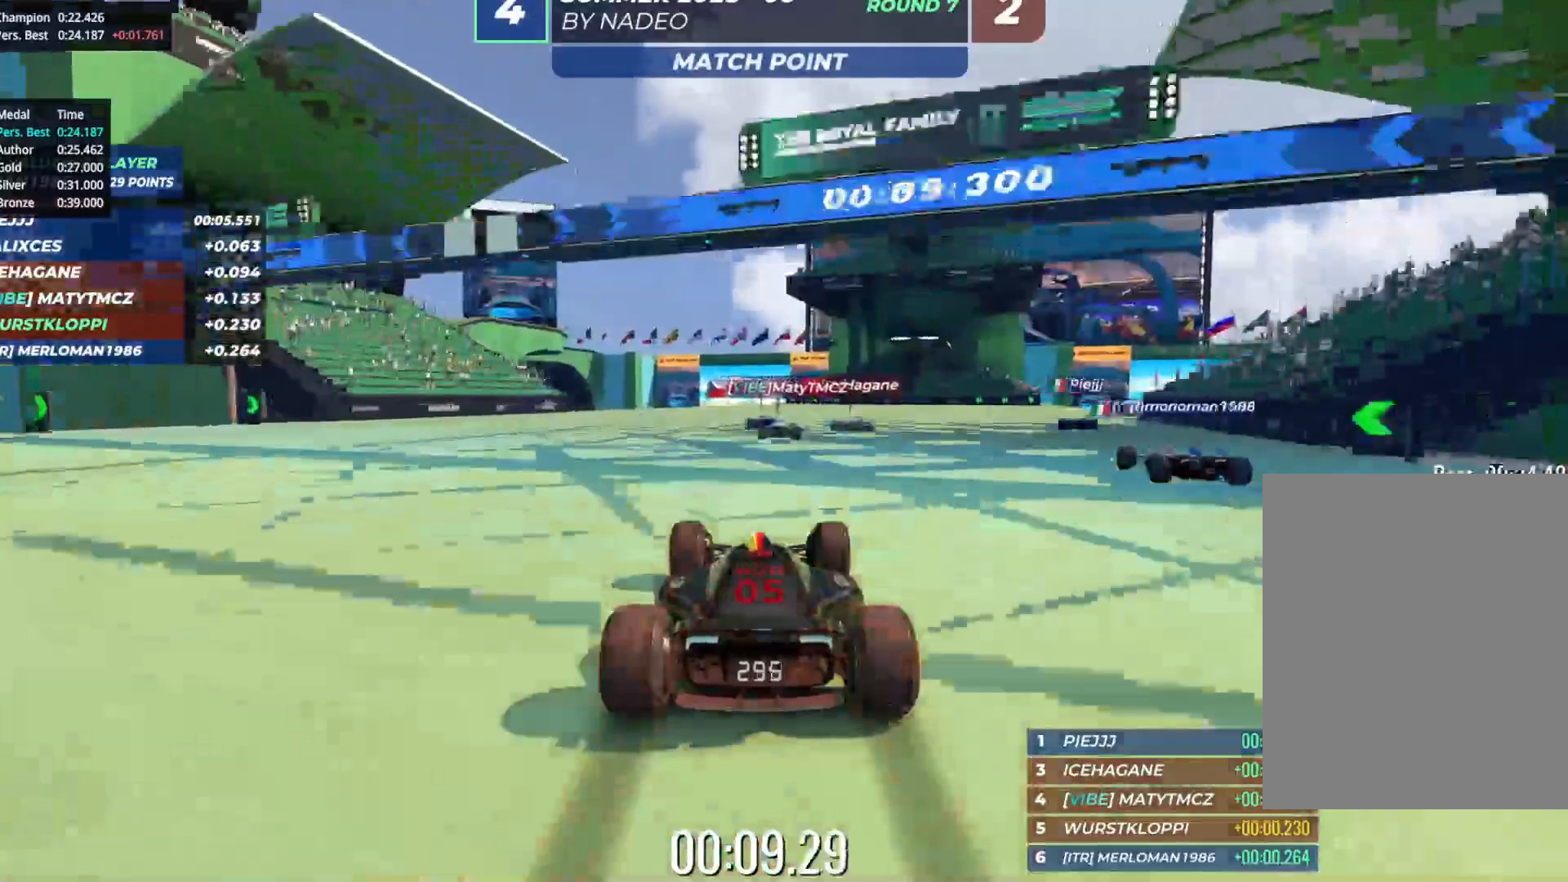
{"keys": ["up"], "events": [[183, "left", "down"], [250, "left", "up"]]}
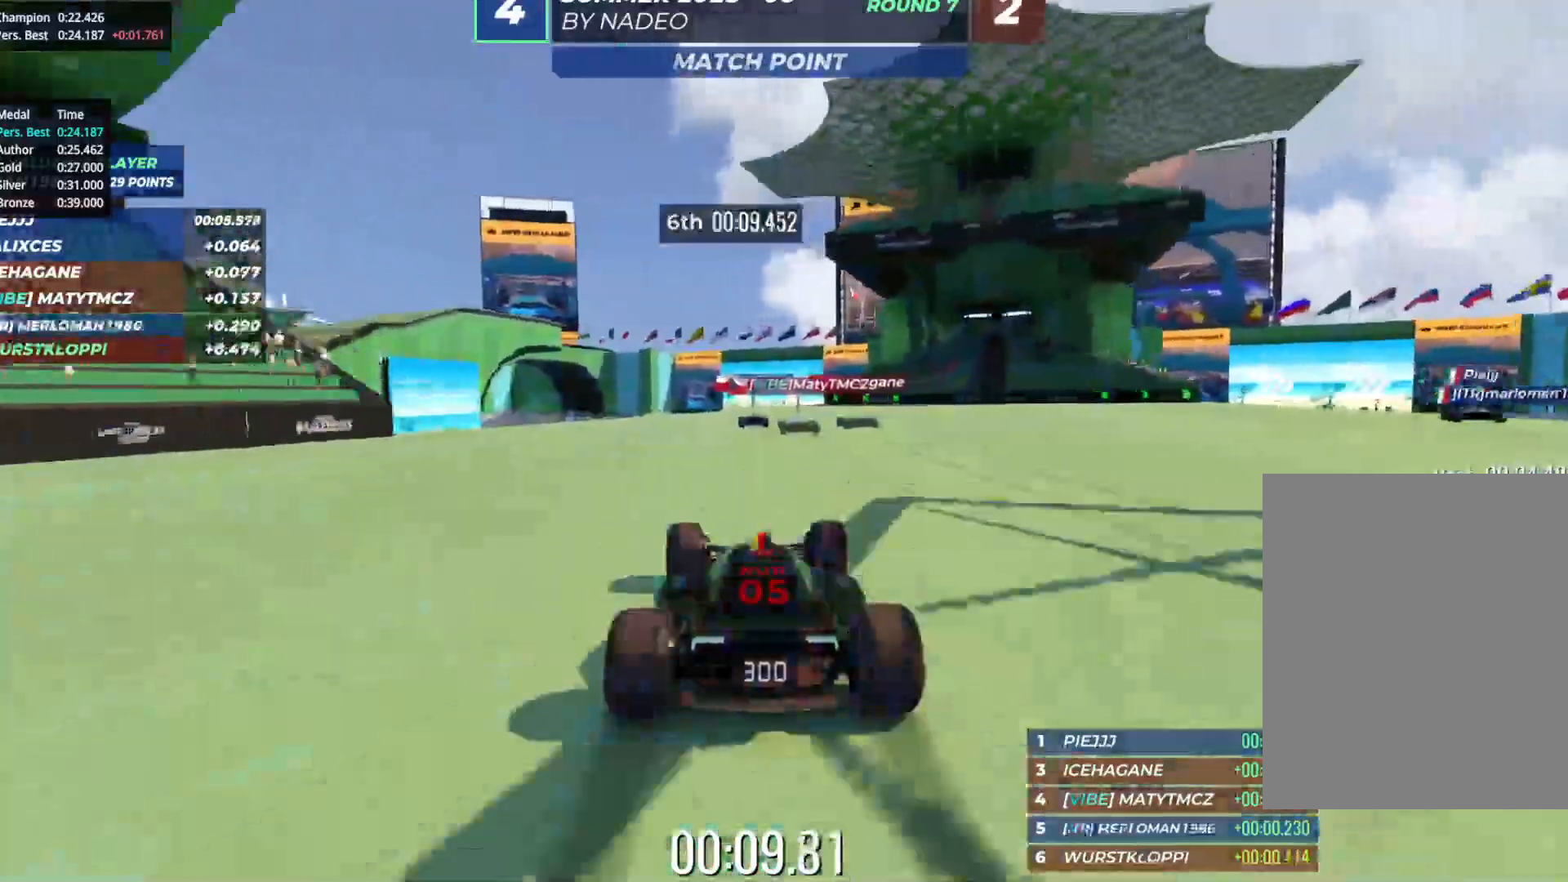
{"keys": ["up"], "events": [[83, "right", "down"], [167, "right", "up"]]}
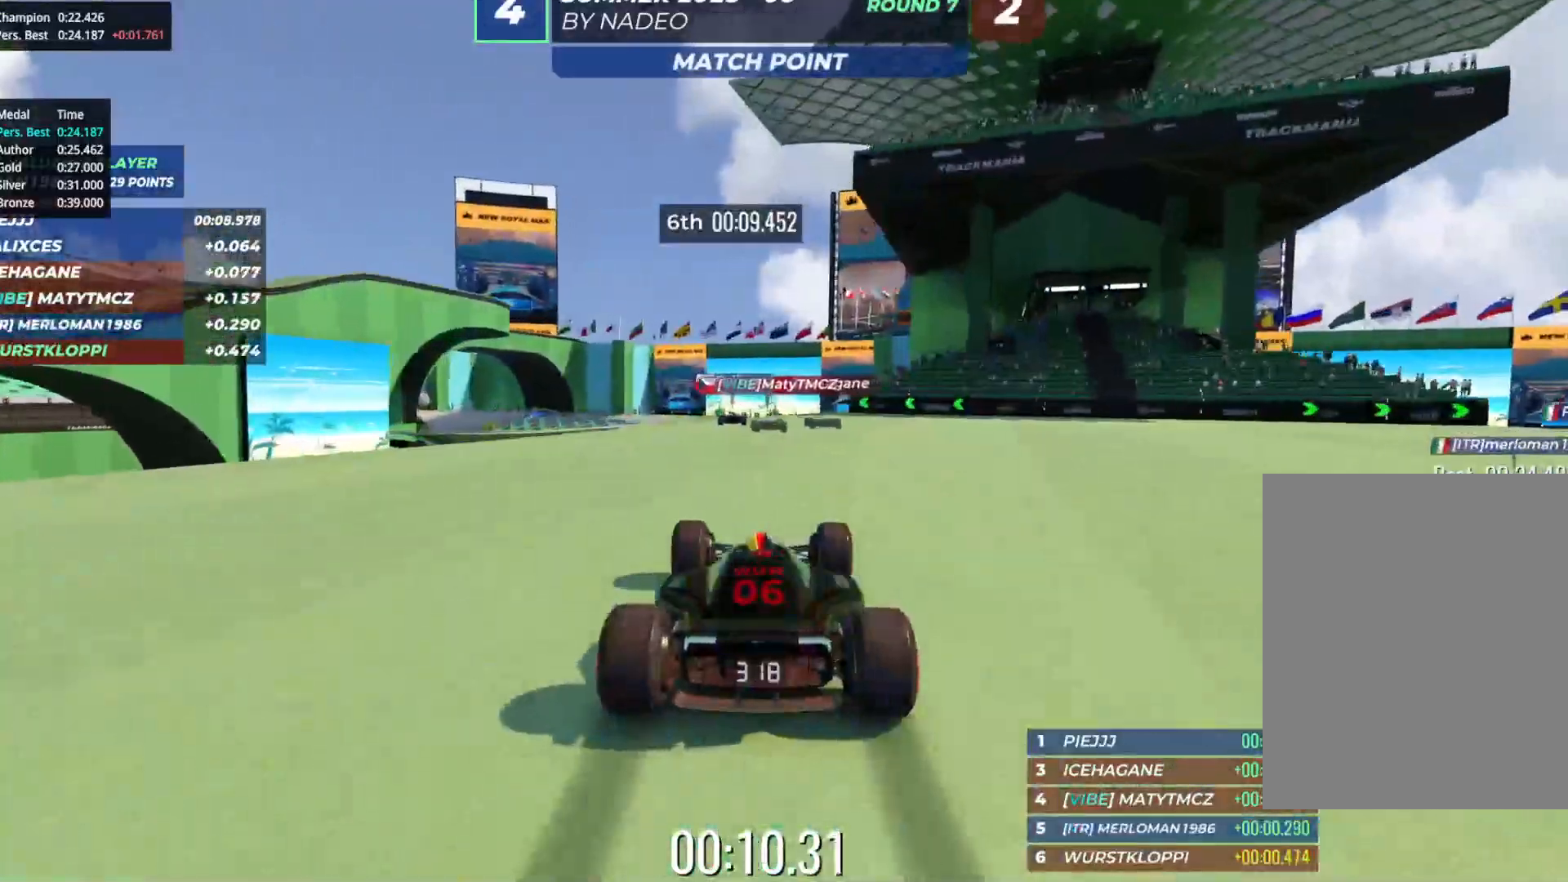
{"keys": ["up"], "events": [[33, "left", "down"], [150, "left", "up"], [433, "right", "down"], [467, "right", "up"]]}
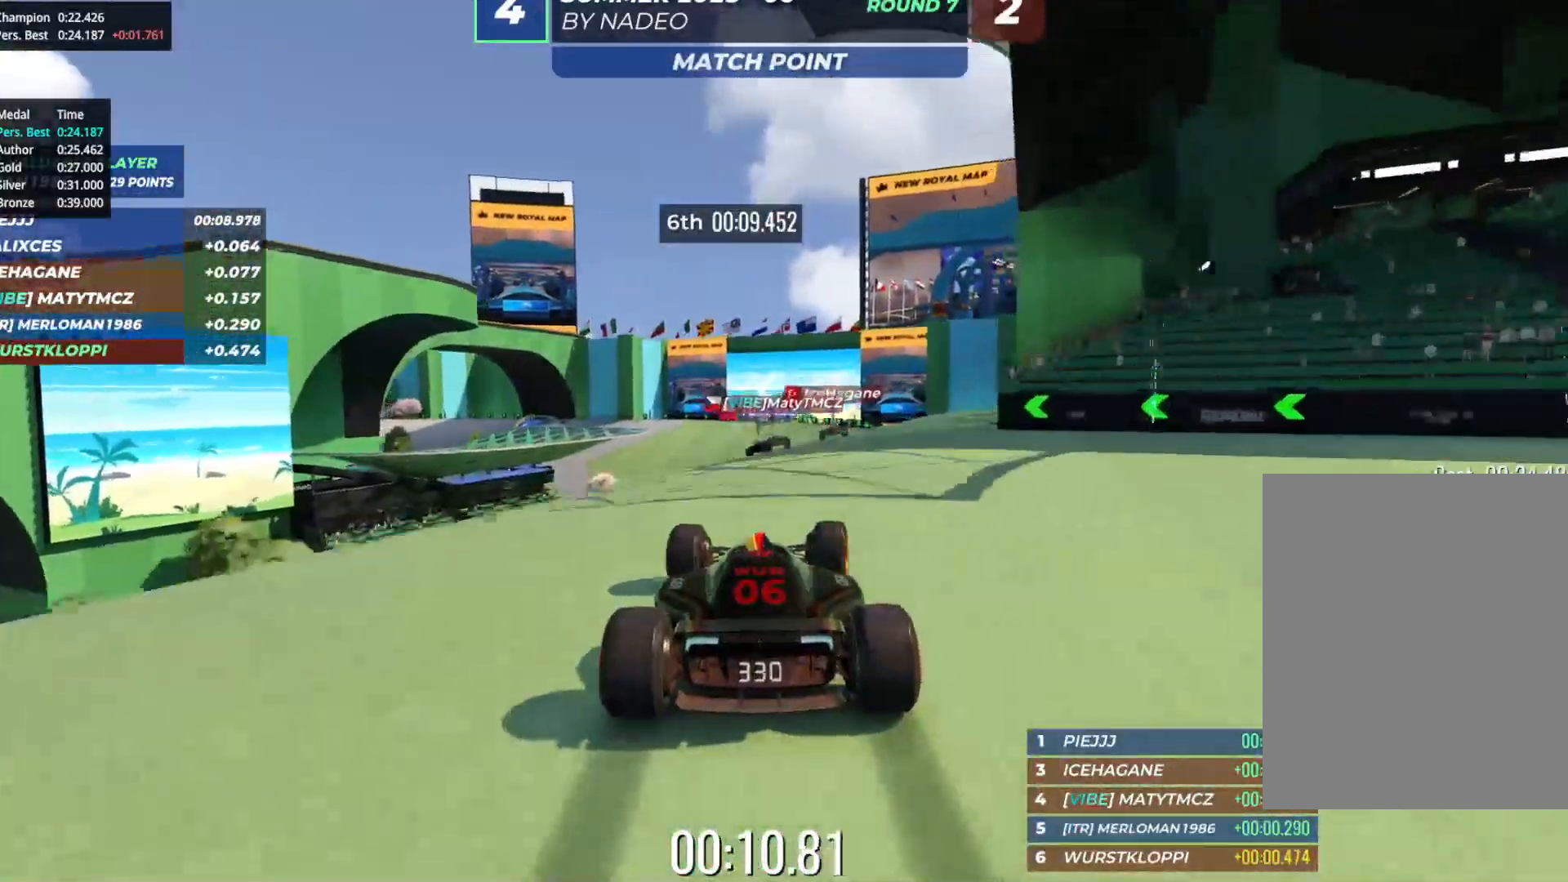
{"keys": ["up"], "events": []}
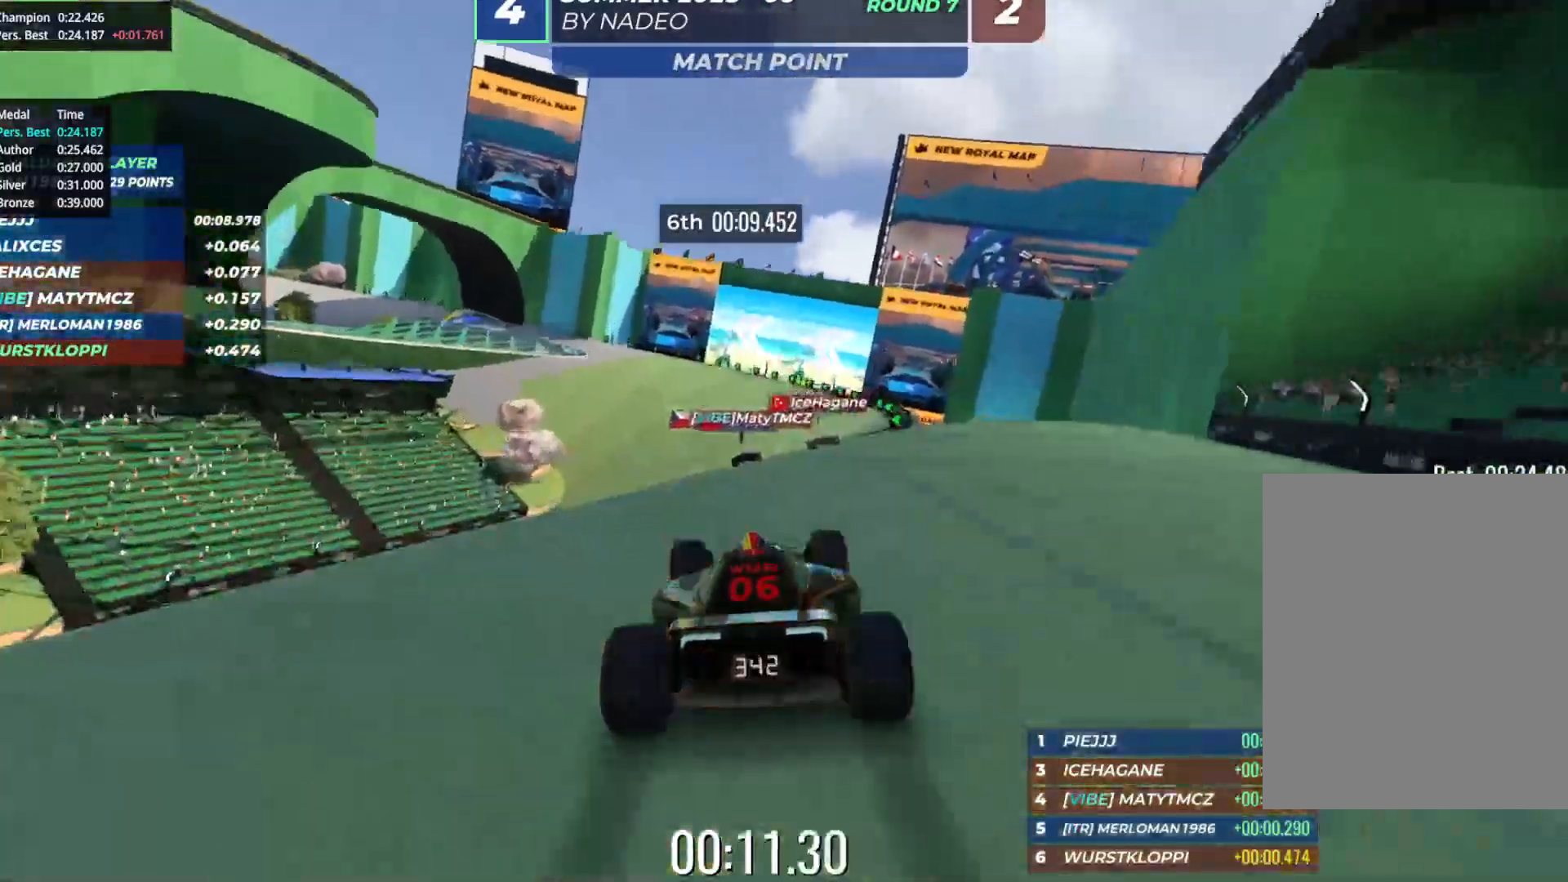
{"keys": ["left", "up"], "events": [[333, "left", "down"]]}
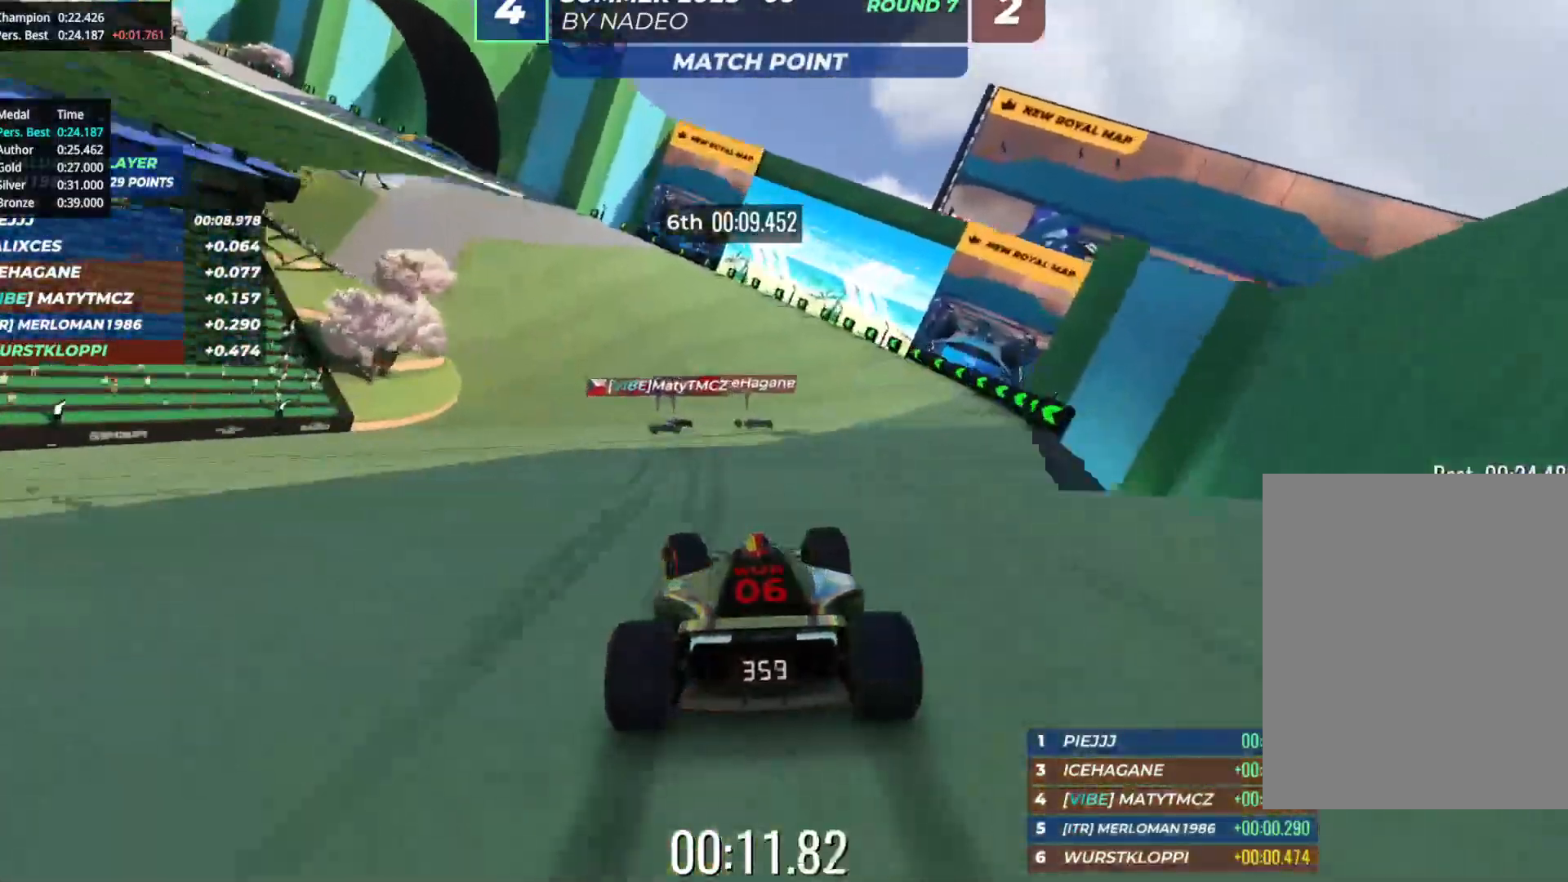
{"keys": ["left", "up"], "events": [[67, "left", "up"], [167, "left", "down"], [317, "left", "up"], [417, "left", "down"]]}
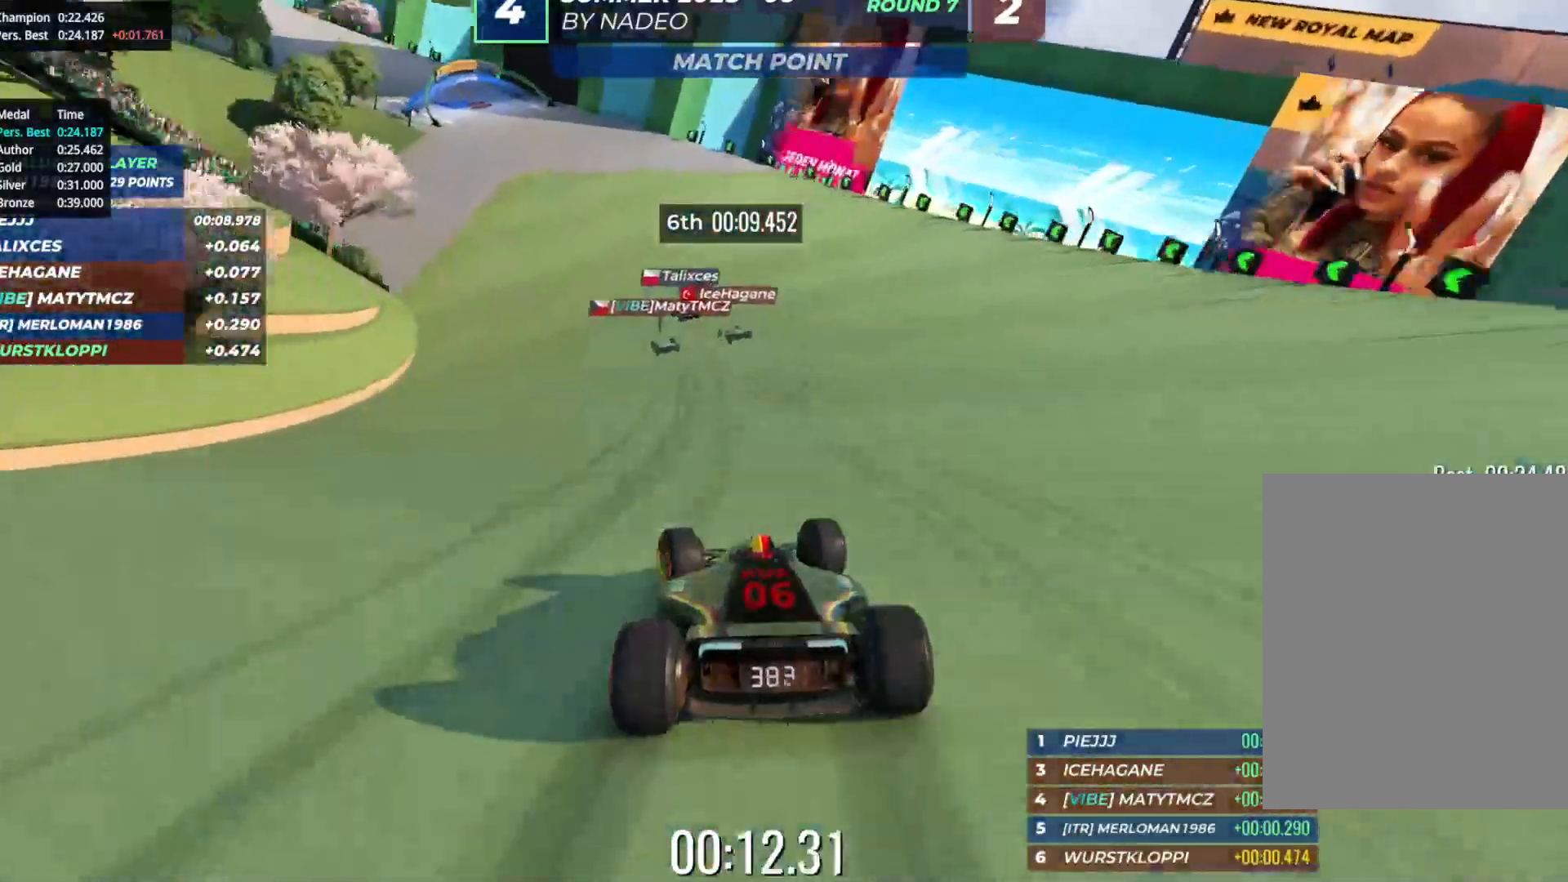
{"keys": ["up"], "events": [[33, "left", "up"], [117, "left", "down"], [217, "left", "up"], [317, "left", "down"], [367, "left", "up"]]}
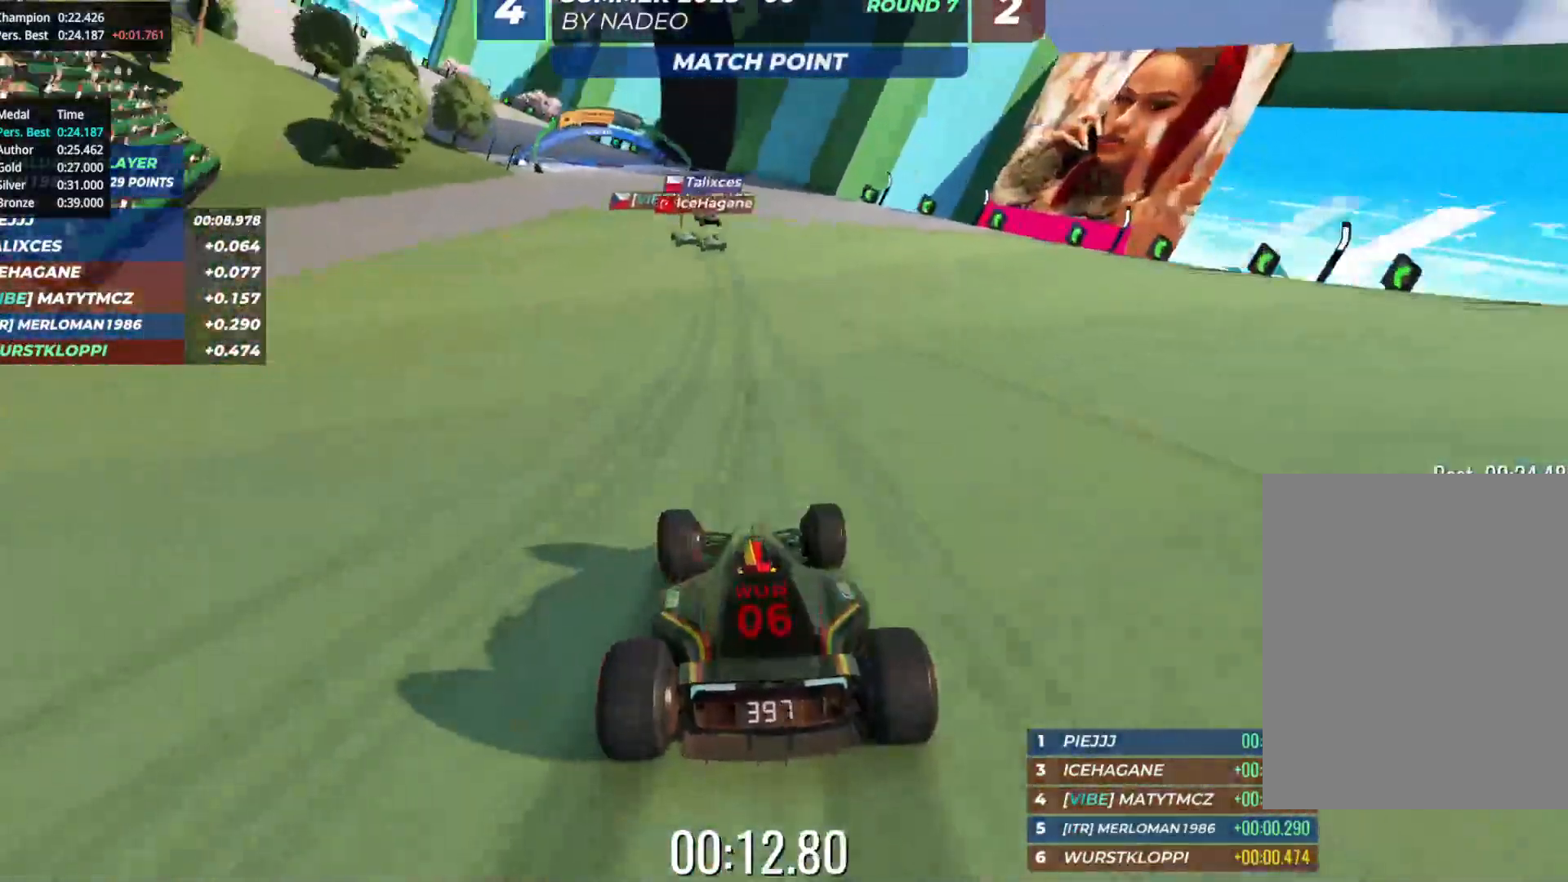
{"keys": ["left", "up"], "events": [[17, "left", "down"], [117, "left", "up"], [200, "left", "down"], [317, "left", "up"], [400, "left", "down"]]}